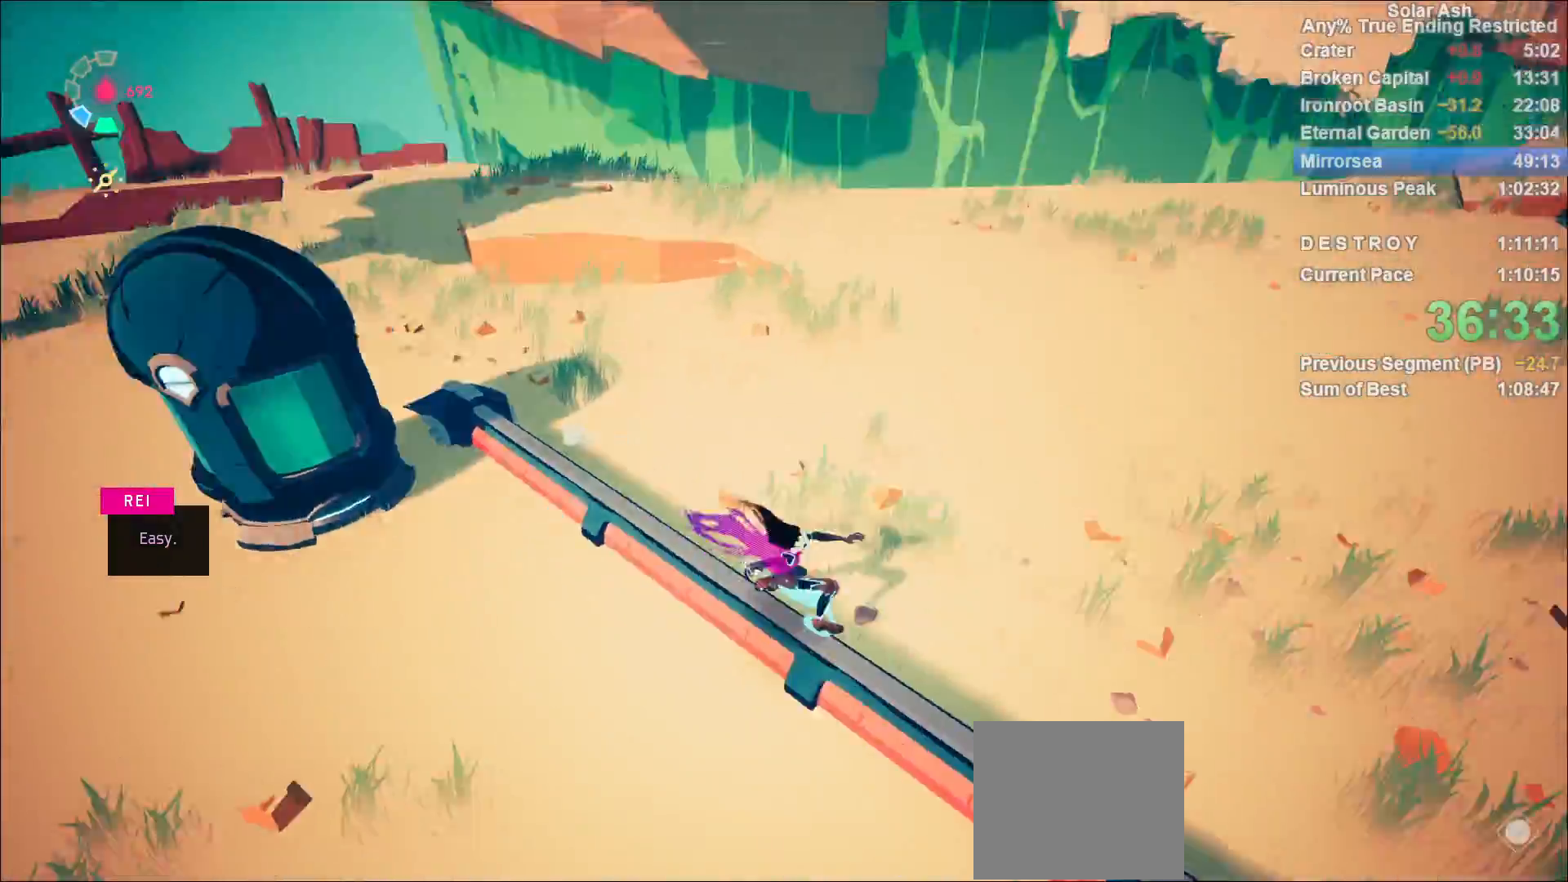
Gameplay with a controller (PlayStation layout); each line is a JSON object with the inputs held at the frame after it (dt_ms = milliseconds from this image to that frame). "events" lists button and stick changes between this image and that frame as [ms after this image, input, new state], when the widget could be followed in between.
{"dt_ms": 500, "buttons": [], "left_stick": "center", "right_stick": "center", "events": [[50, "L1", "up"], [83, "L1", "down"], [150, "L1", "up"], [150, "right_stick", "center"], [183, "L1", "down"], [267, "L1", "up"], [300, "L1", "down"], [383, "L1", "up"], [417, "L1", "down"], [500, "L1", "up"]]}
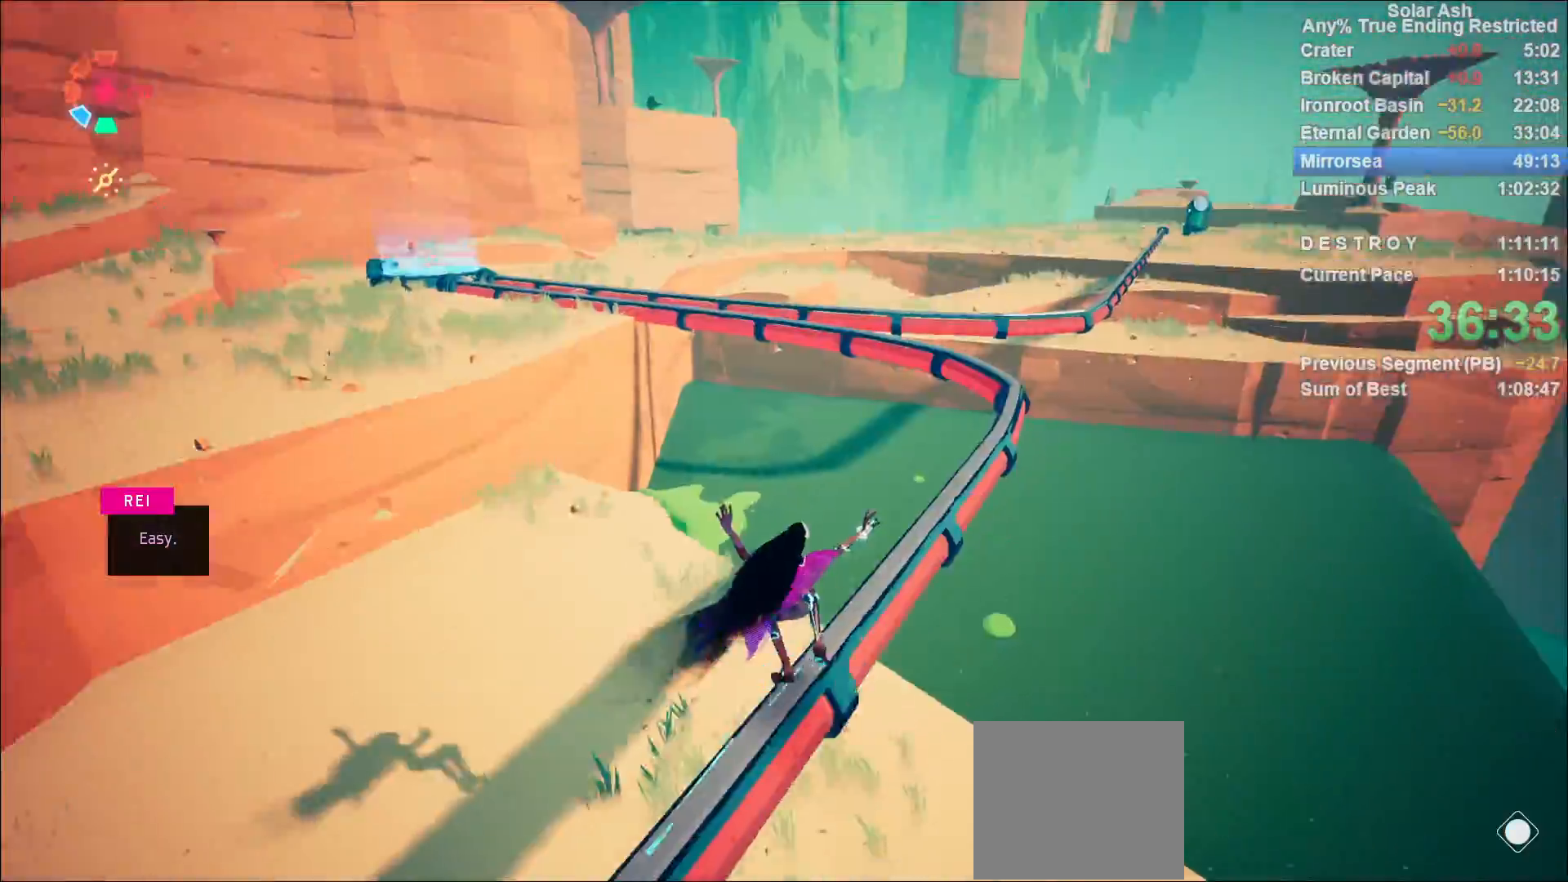
{"dt_ms": 500, "buttons": ["L1"], "left_stick": "center", "right_stick": "center", "events": [[33, "L1", "down"], [117, "L1", "up"], [150, "L1", "down"], [233, "L1", "up"], [267, "L1", "down"], [333, "L1", "up"], [383, "L1", "down"], [450, "L1", "up"], [500, "L1", "down"]]}
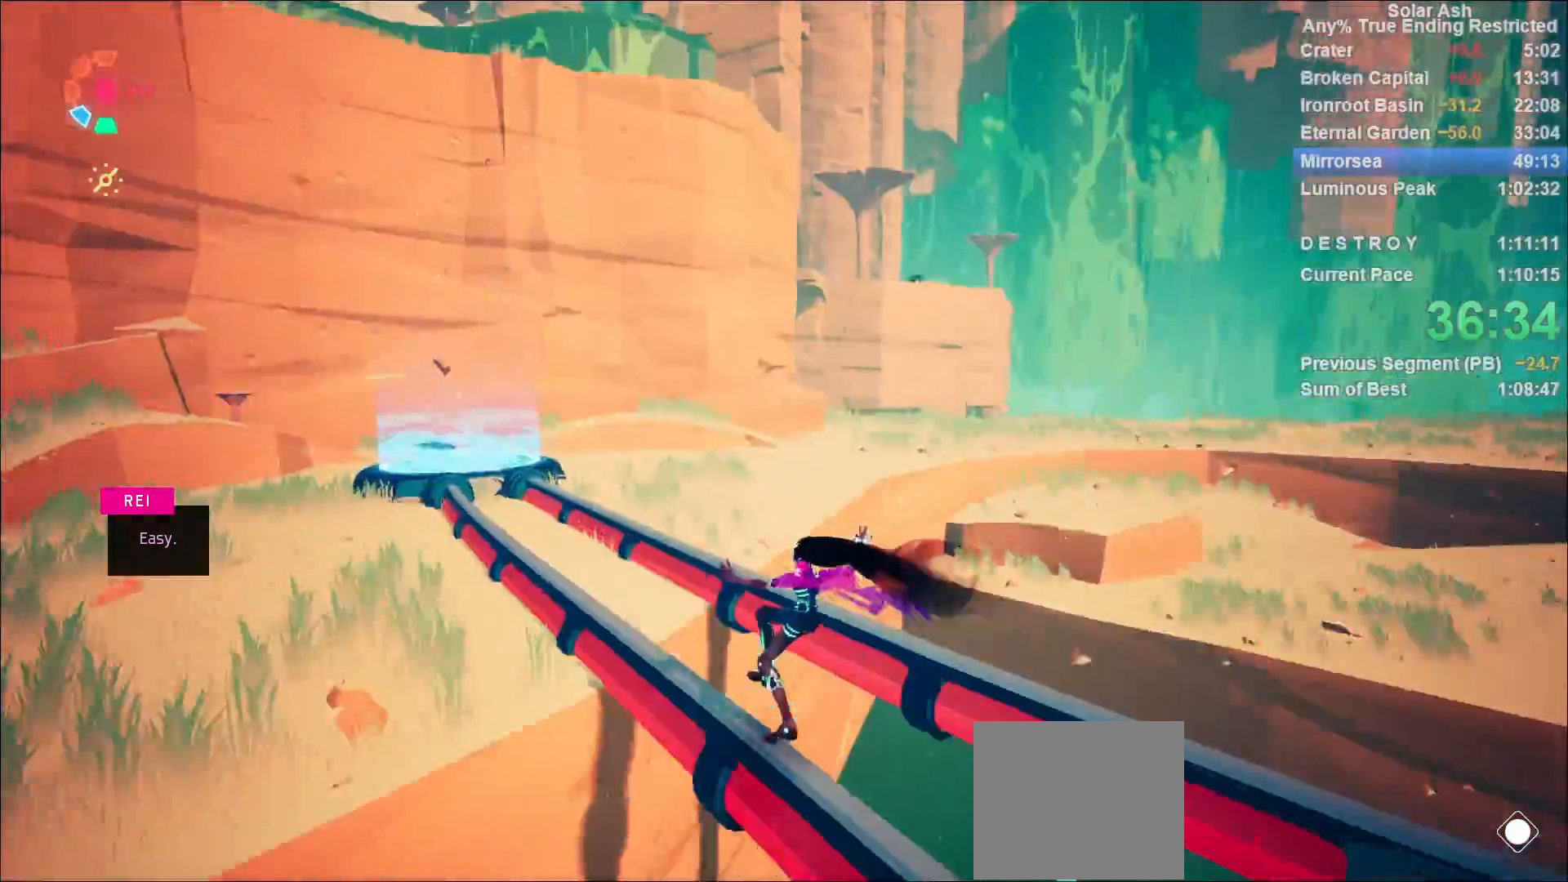
{"dt_ms": 500, "buttons": [], "left_stick": "center", "right_stick": "center", "events": [[67, "L1", "up"], [117, "L1", "down"], [167, "L1", "up"], [217, "L1", "down"], [283, "L1", "up"]]}
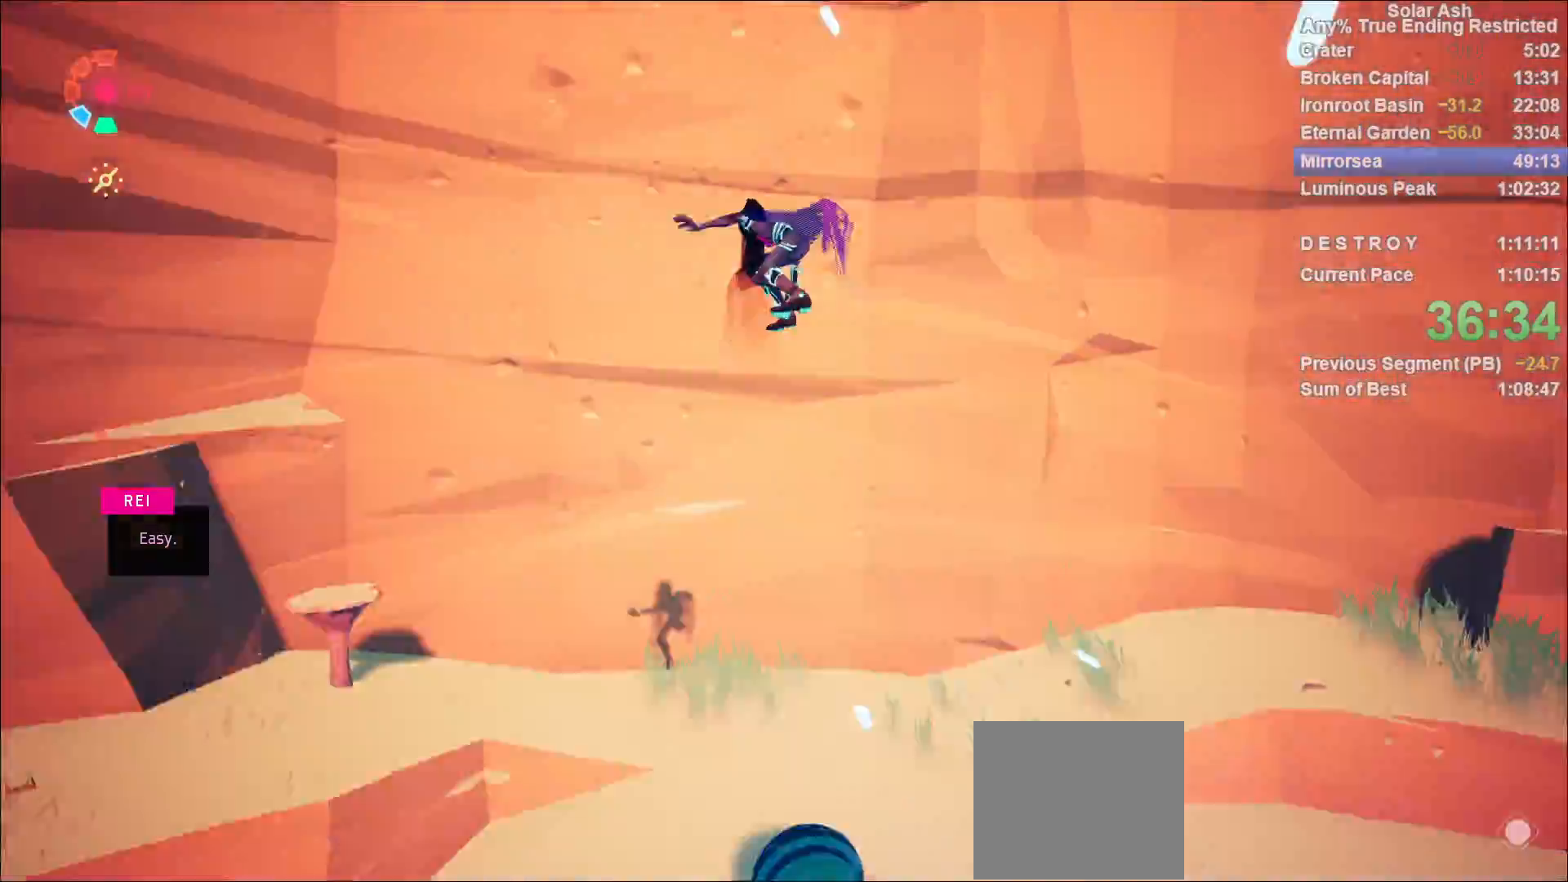
{"dt_ms": 500, "buttons": [], "left_stick": "up-left", "right_stick": "center"}
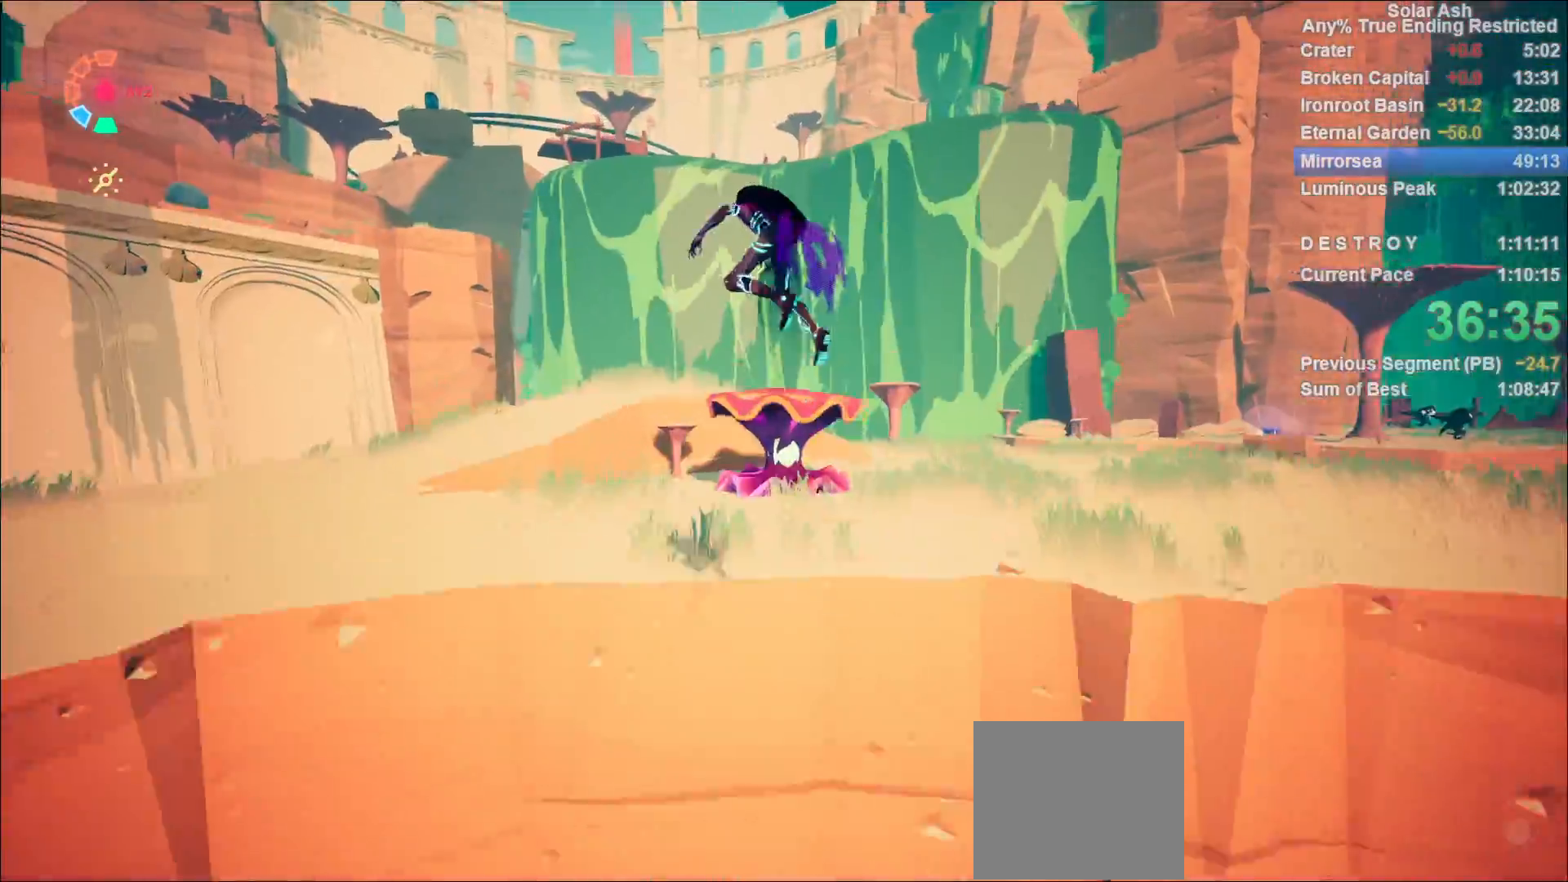
{"dt_ms": 500, "buttons": [], "left_stick": "down-left", "right_stick": "center", "events": [[150, "left_stick", "left"], [183, "right_stick", "down-right"], [367, "left_stick", "down-left"], [450, "right_stick", "center"]]}
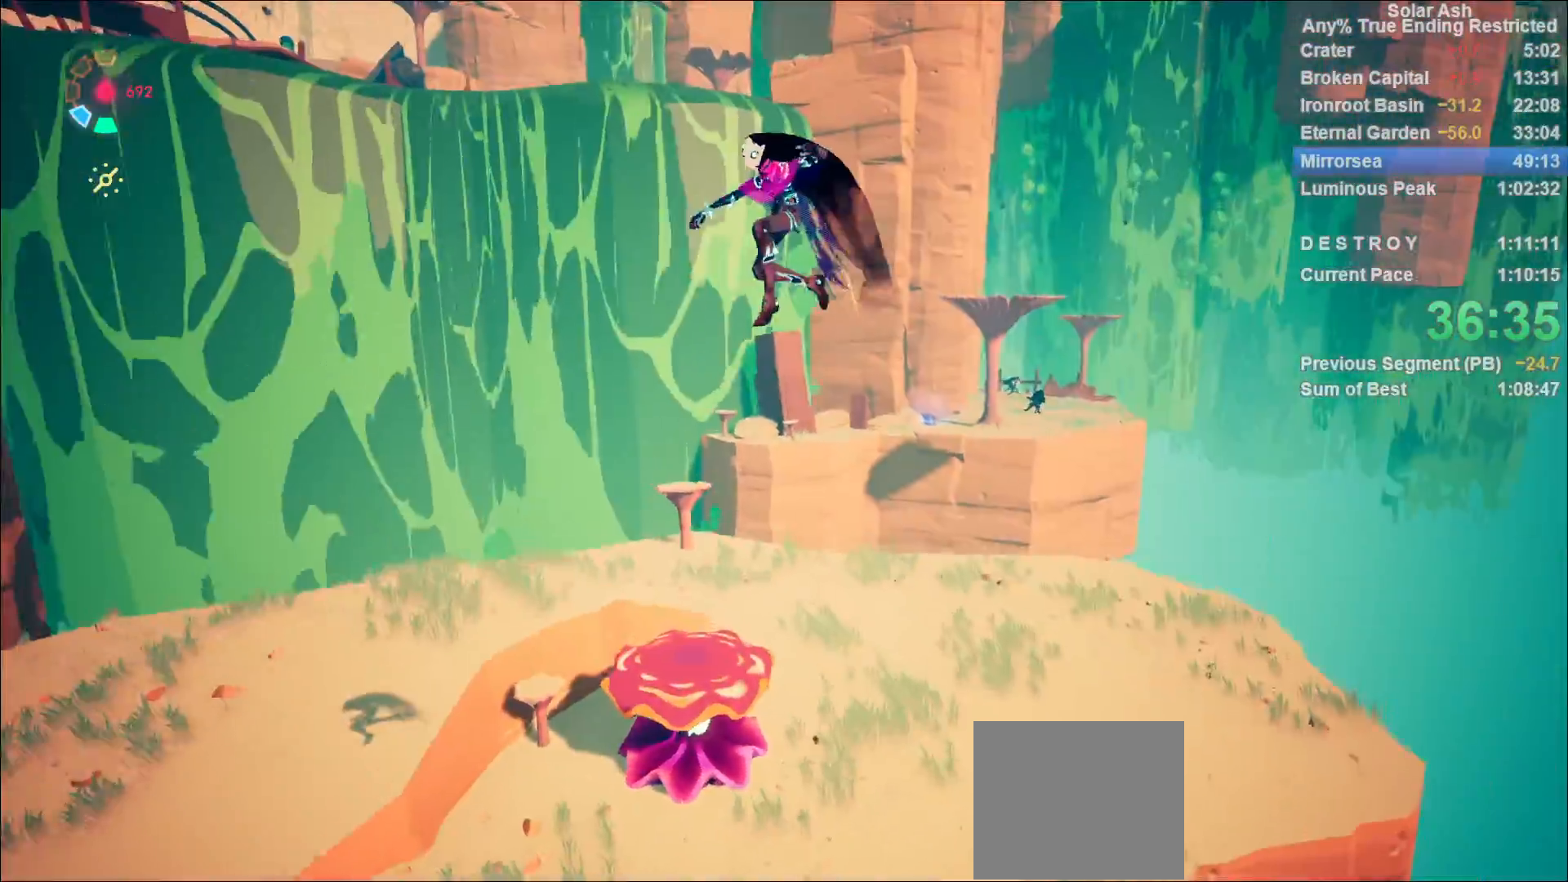
{"dt_ms": 500, "buttons": [], "left_stick": "up-left", "right_stick": "down-right", "events": [[217, "left_stick", "left"], [367, "right_stick", "down-right"], [433, "left_stick", "up-left"]]}
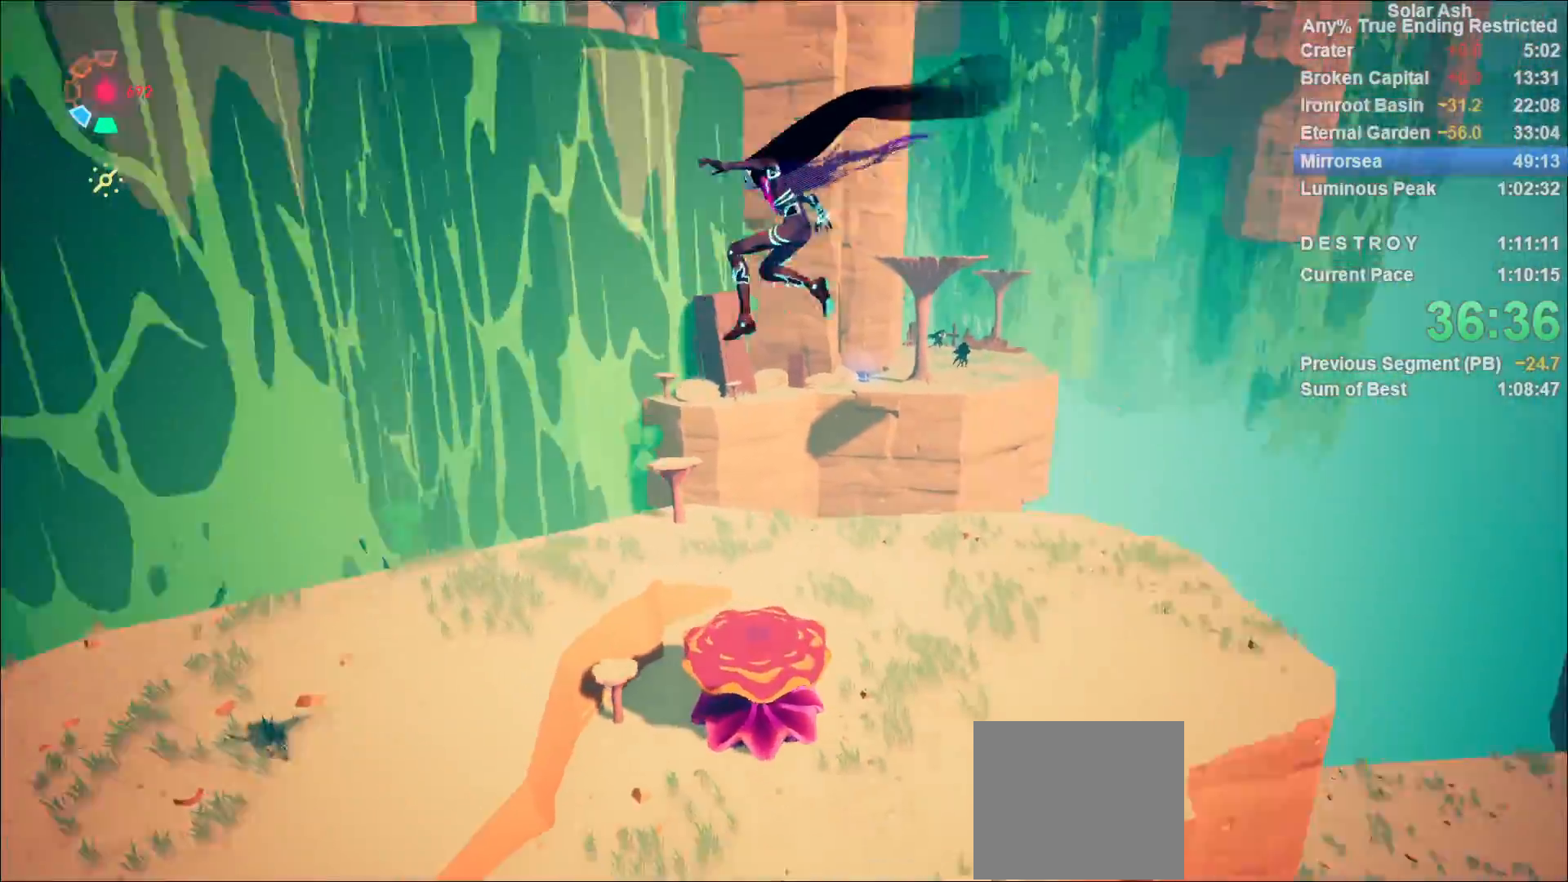
{"dt_ms": 500, "buttons": [], "left_stick": "up", "right_stick": "center"}
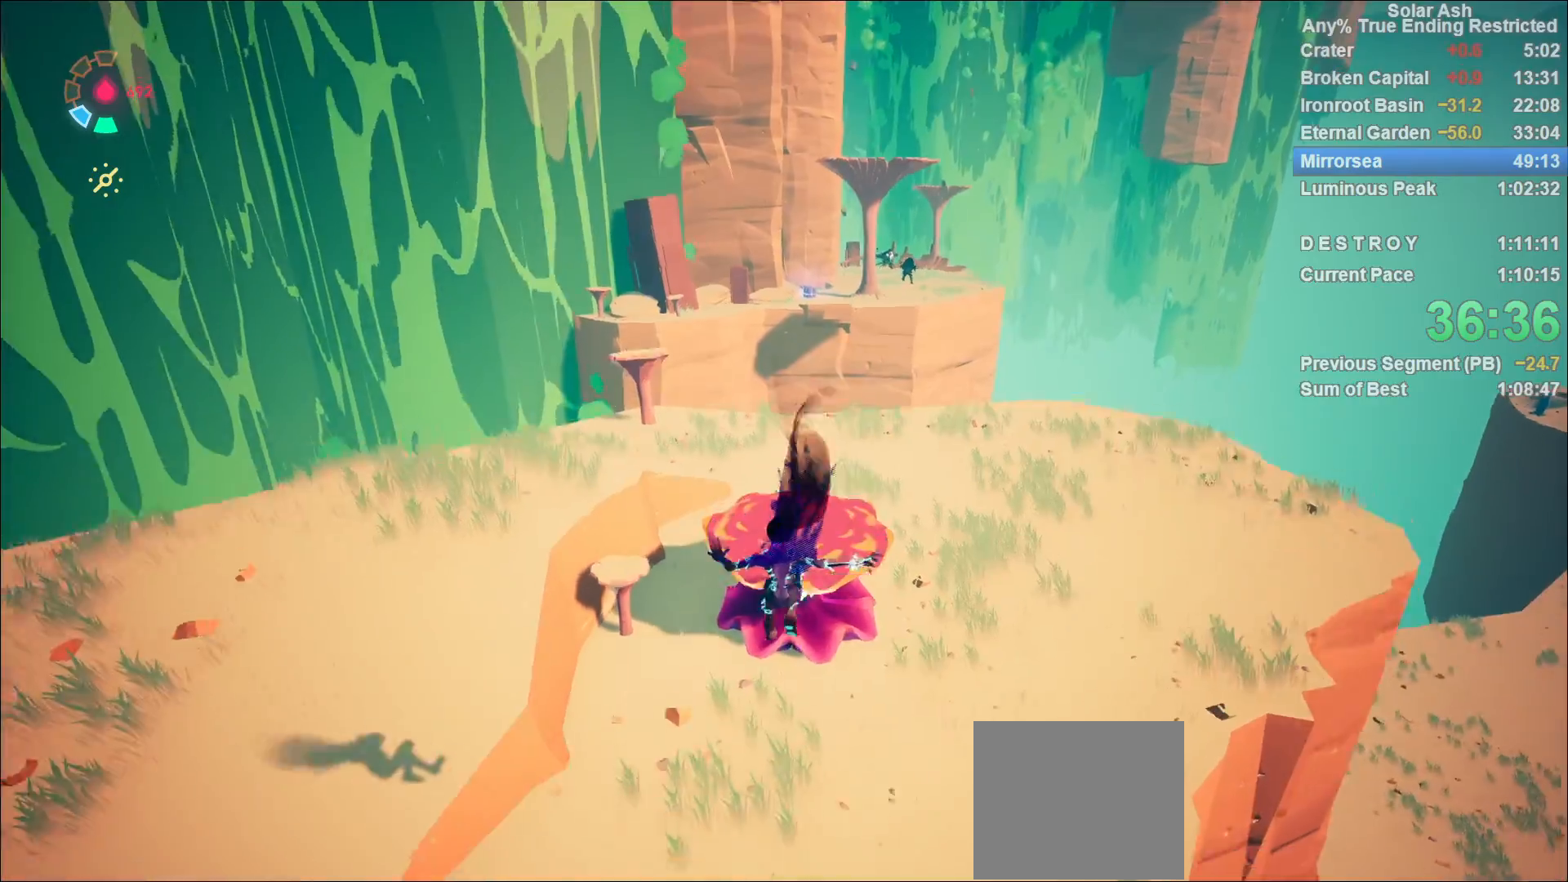
{"dt_ms": 500, "buttons": ["SQUARE"], "left_stick": "up", "right_stick": "center", "events": [[117, "SQUARE", "down"], [233, "SQUARE", "up"], [450, "SQUARE", "down"]]}
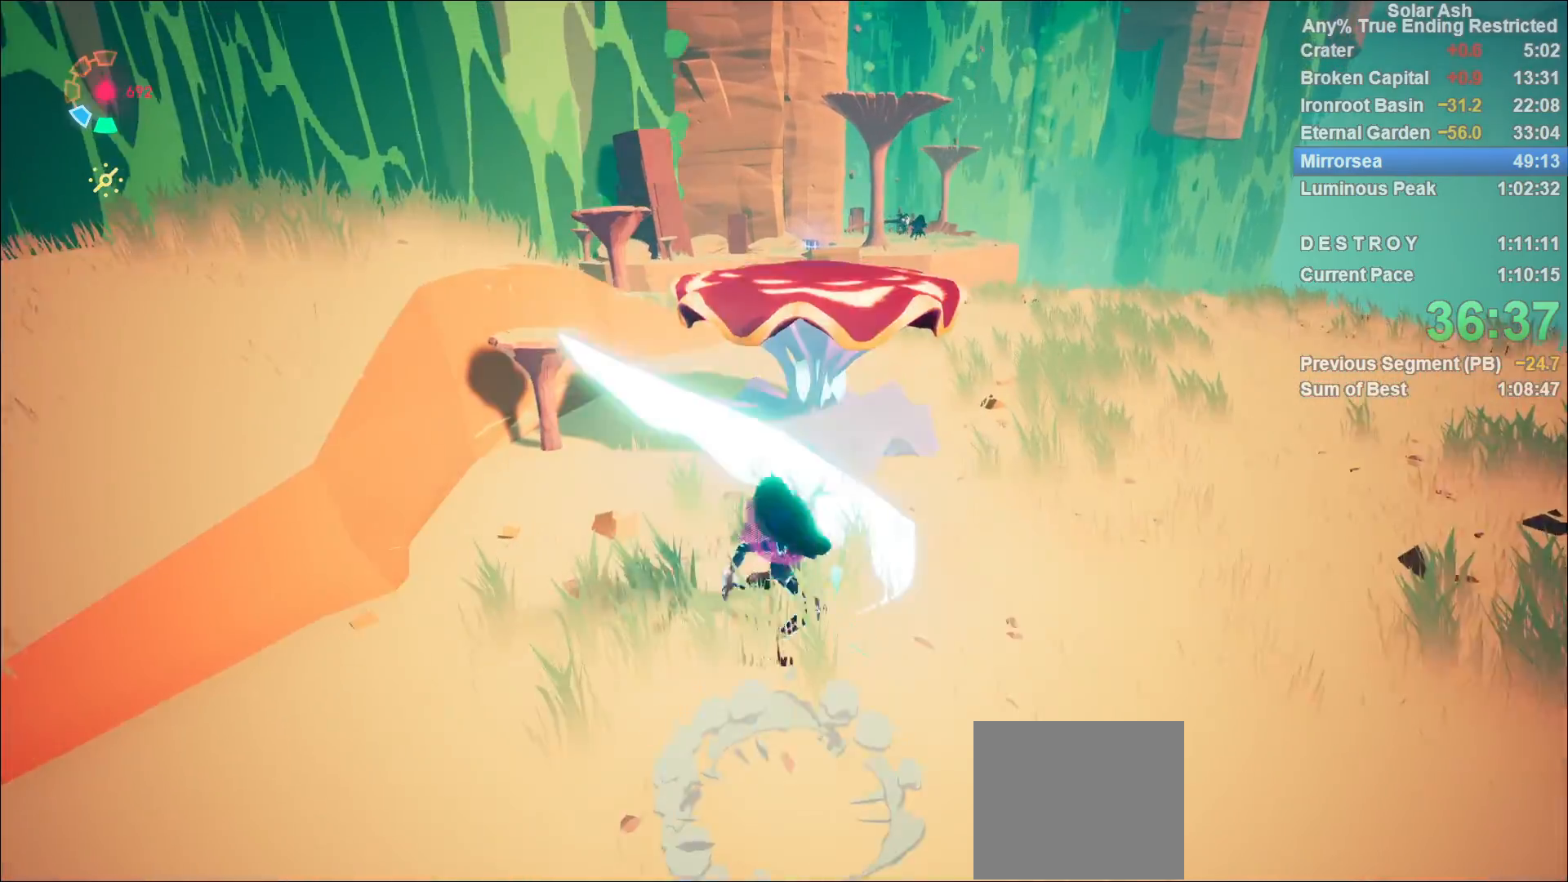
{"dt_ms": 500, "buttons": [], "left_stick": "up-right", "right_stick": "center", "events": [[17, "left_stick", "center"], [33, "SQUARE", "up"], [250, "left_stick", "up-right"], [300, "CROSS", "down"], [400, "CROSS", "up"]]}
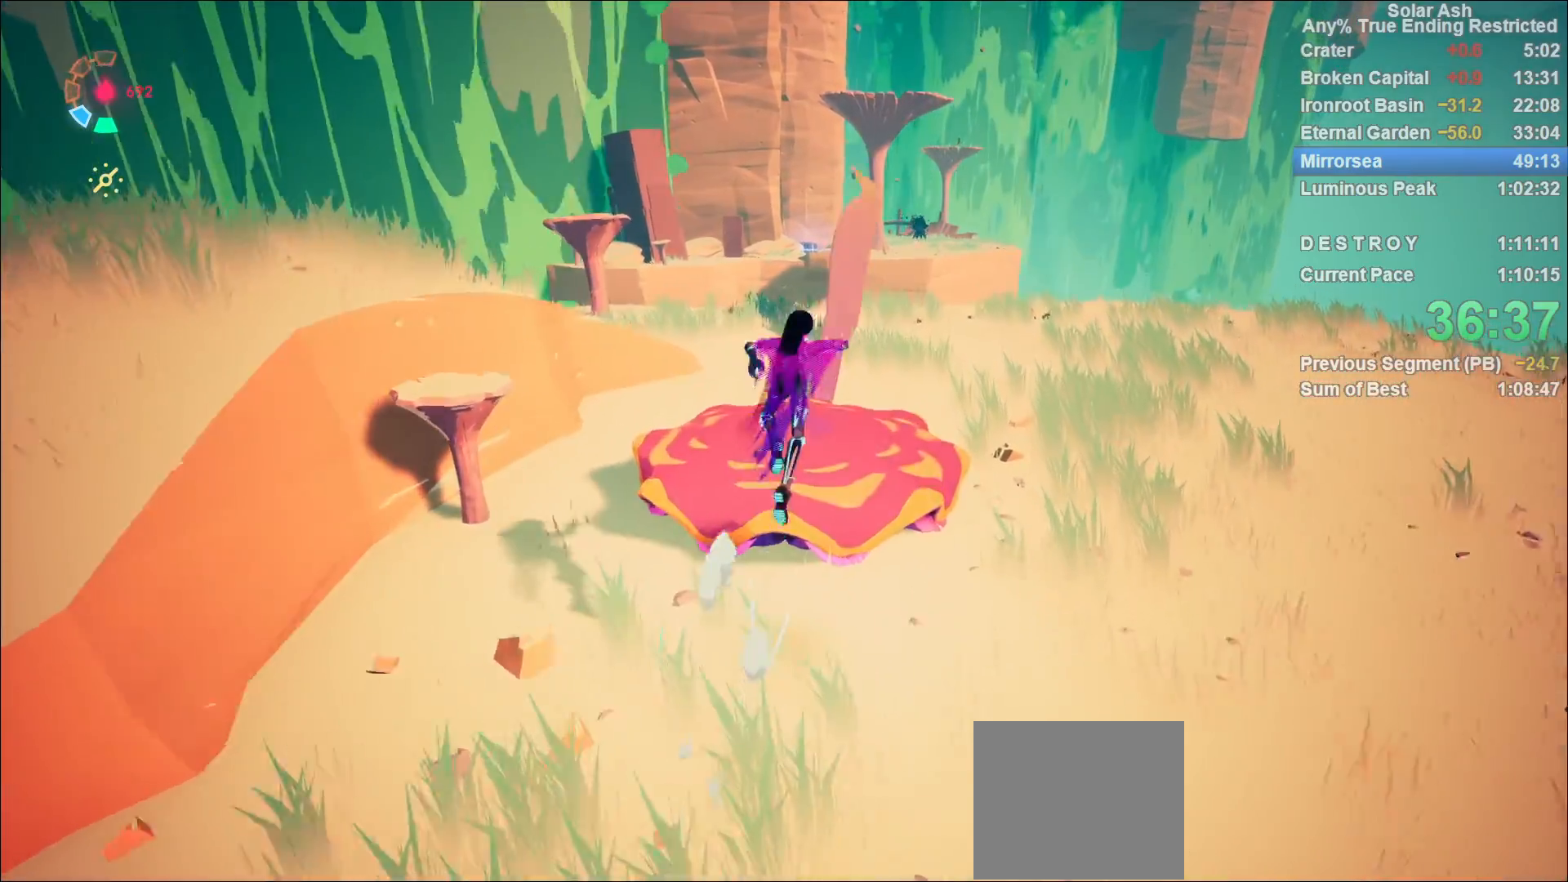
{"dt_ms": 500, "buttons": [], "left_stick": "up", "right_stick": "center", "events": [[117, "left_stick", "up"], [283, "CROSS", "down"], [350, "CROSS", "up"]]}
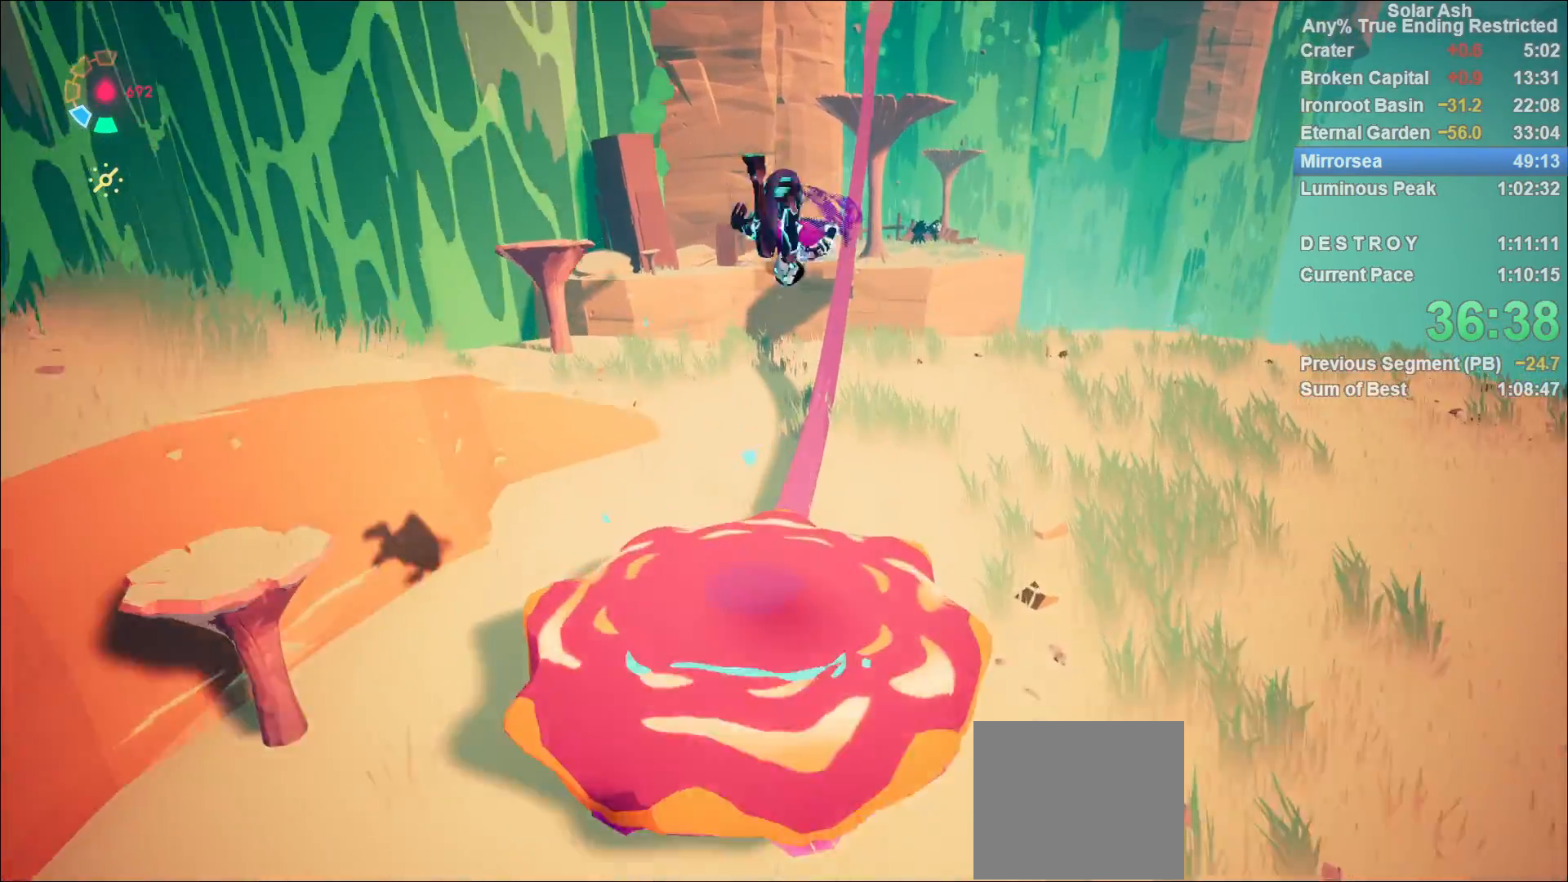
{"dt_ms": 500, "buttons": ["CIRCLE"], "left_stick": "center", "right_stick": "center", "events": [[450, "CIRCLE", "down"], [467, "left_stick", "center"]]}
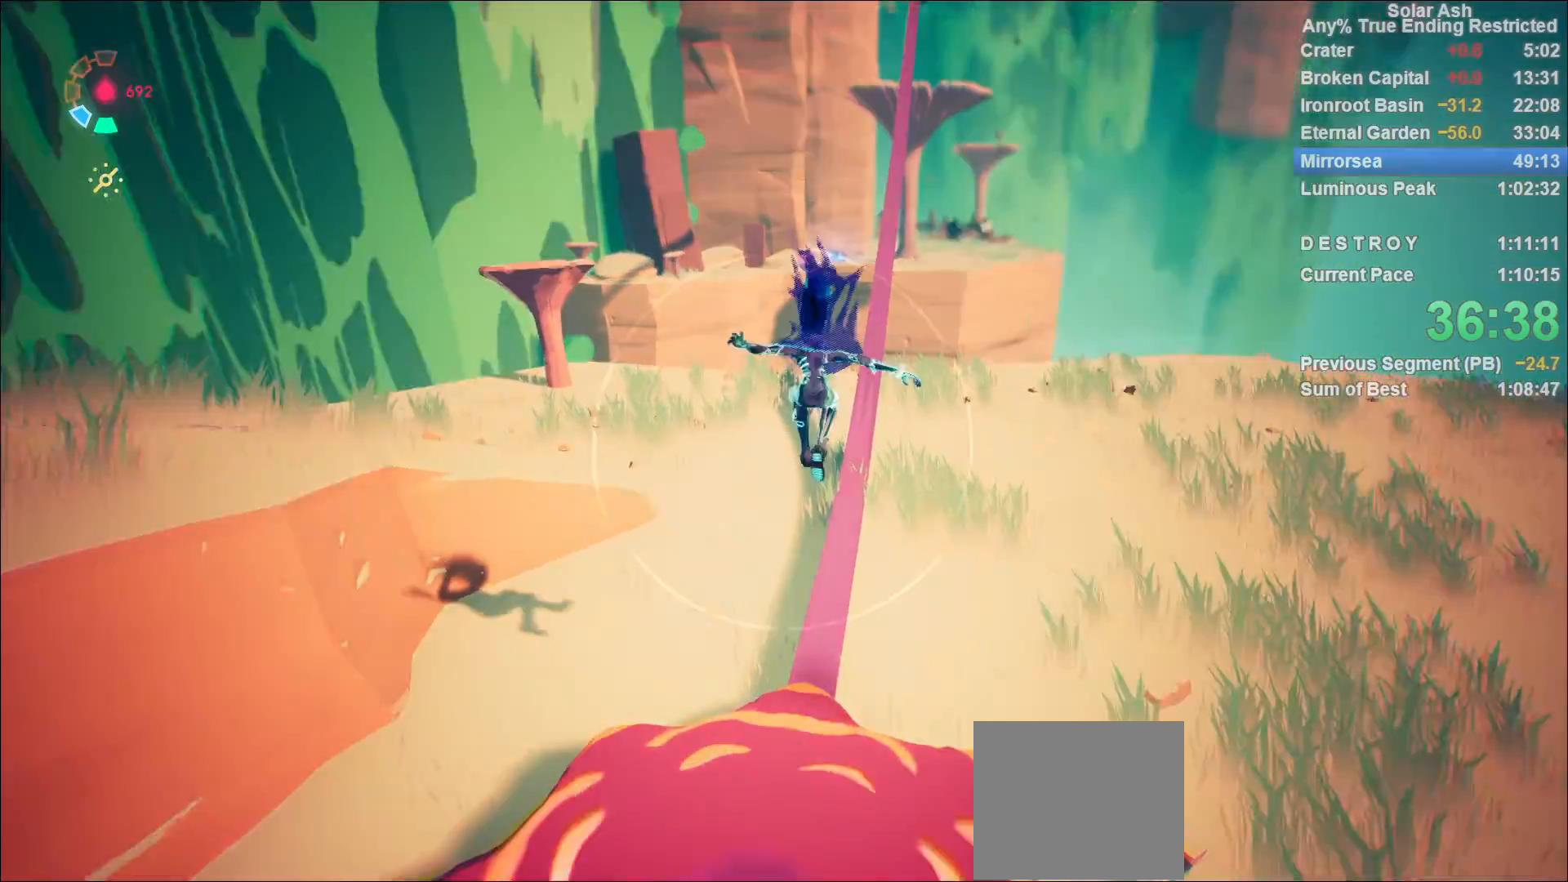
{"dt_ms": 500, "buttons": [], "left_stick": "center", "right_stick": "right", "events": [[17, "CIRCLE", "up"], [17, "L1", "down"], [50, "L1", "up"], [100, "L1", "down"], [167, "L1", "up"], [217, "L1", "down"], [283, "L1", "up"], [317, "L1", "down"], [383, "L1", "up"], [433, "L1", "down"], [500, "L1", "up"], [500, "right_stick", "right"]]}
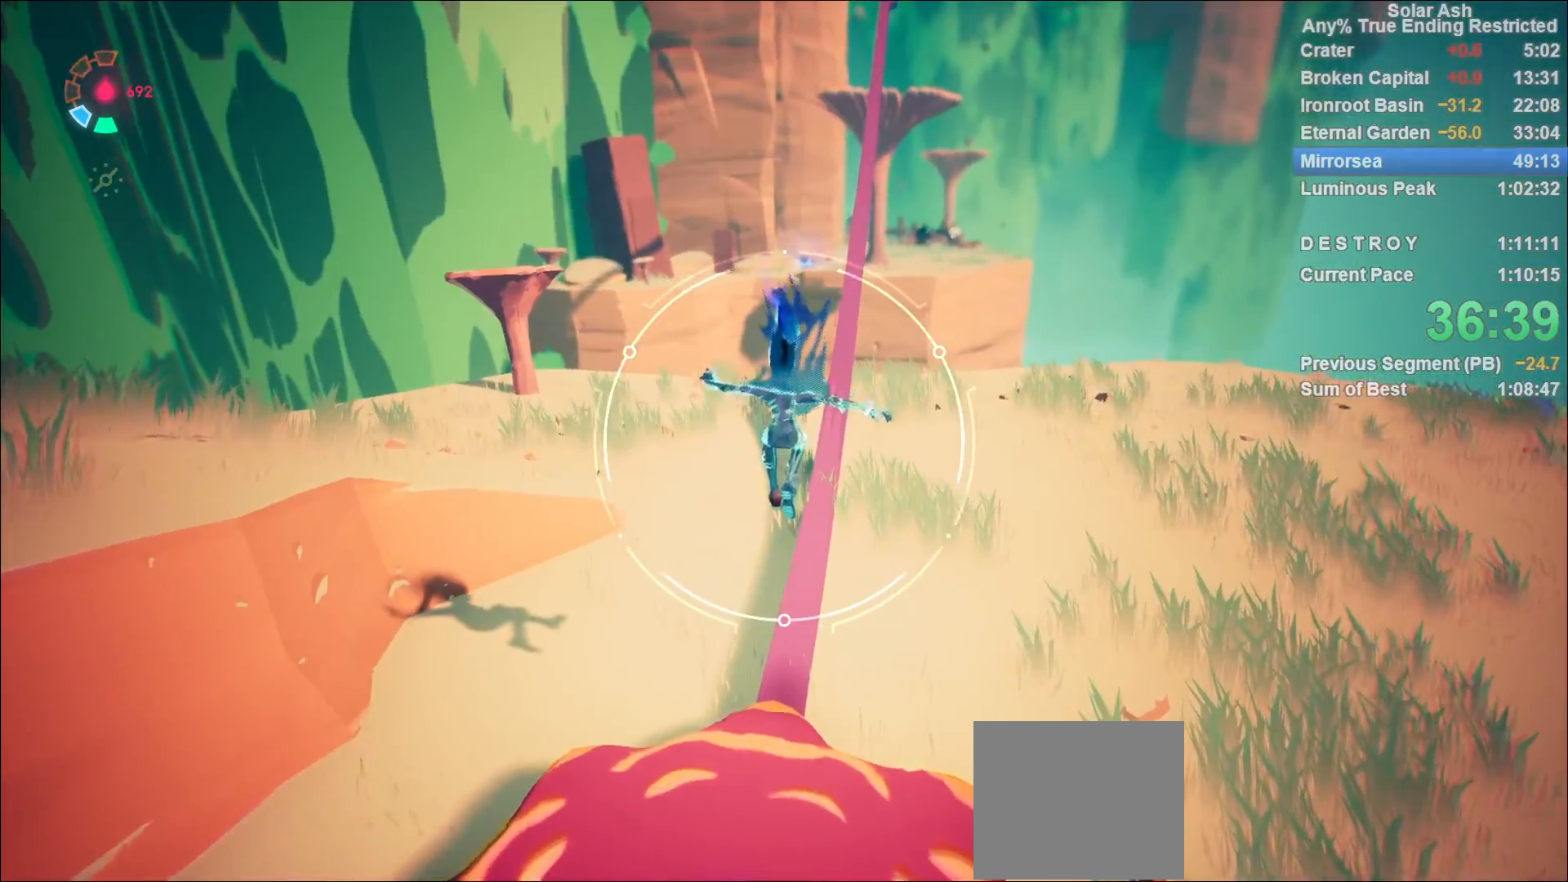
{"dt_ms": 500, "buttons": ["L1"], "left_stick": "center", "right_stick": "center", "events": [[50, "L1", "down"], [67, "right_stick", "center"], [100, "L1", "up"], [167, "L1", "down"], [217, "L1", "up"], [267, "L1", "down"], [333, "L1", "up"], [383, "L1", "down"], [433, "L1", "up"], [483, "L1", "down"]]}
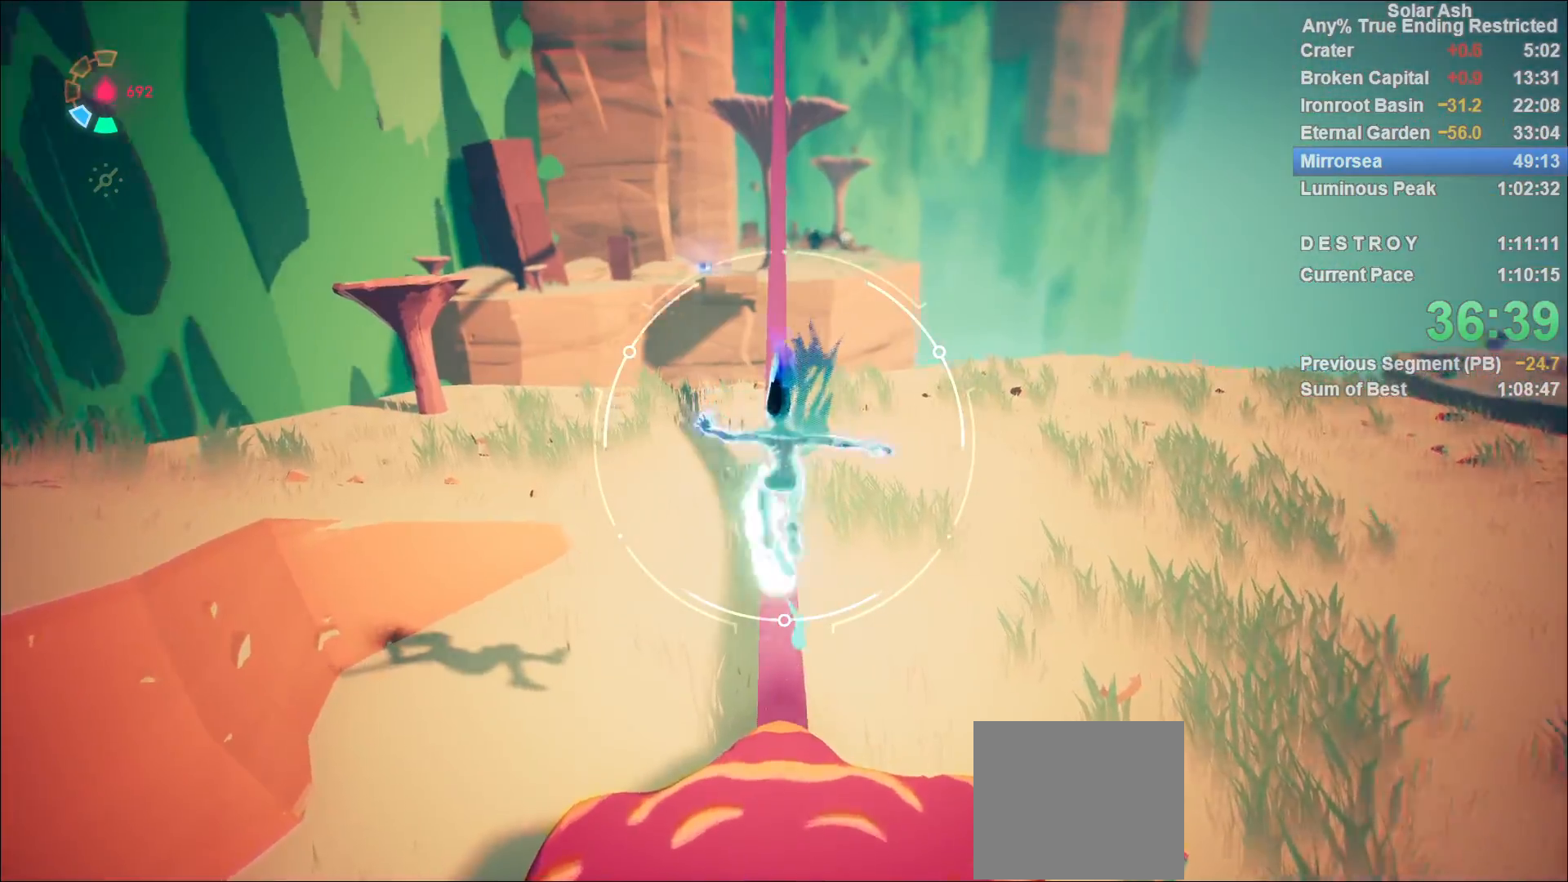
{"dt_ms": 500, "buttons": ["L1"], "left_stick": "center", "right_stick": "center", "events": [[33, "L1", "up"], [100, "L1", "down"], [150, "L1", "up"], [183, "L1", "down"], [250, "L1", "up"], [300, "L1", "down"], [350, "L1", "up"], [400, "L1", "down"], [450, "L1", "up"], [500, "L1", "down"]]}
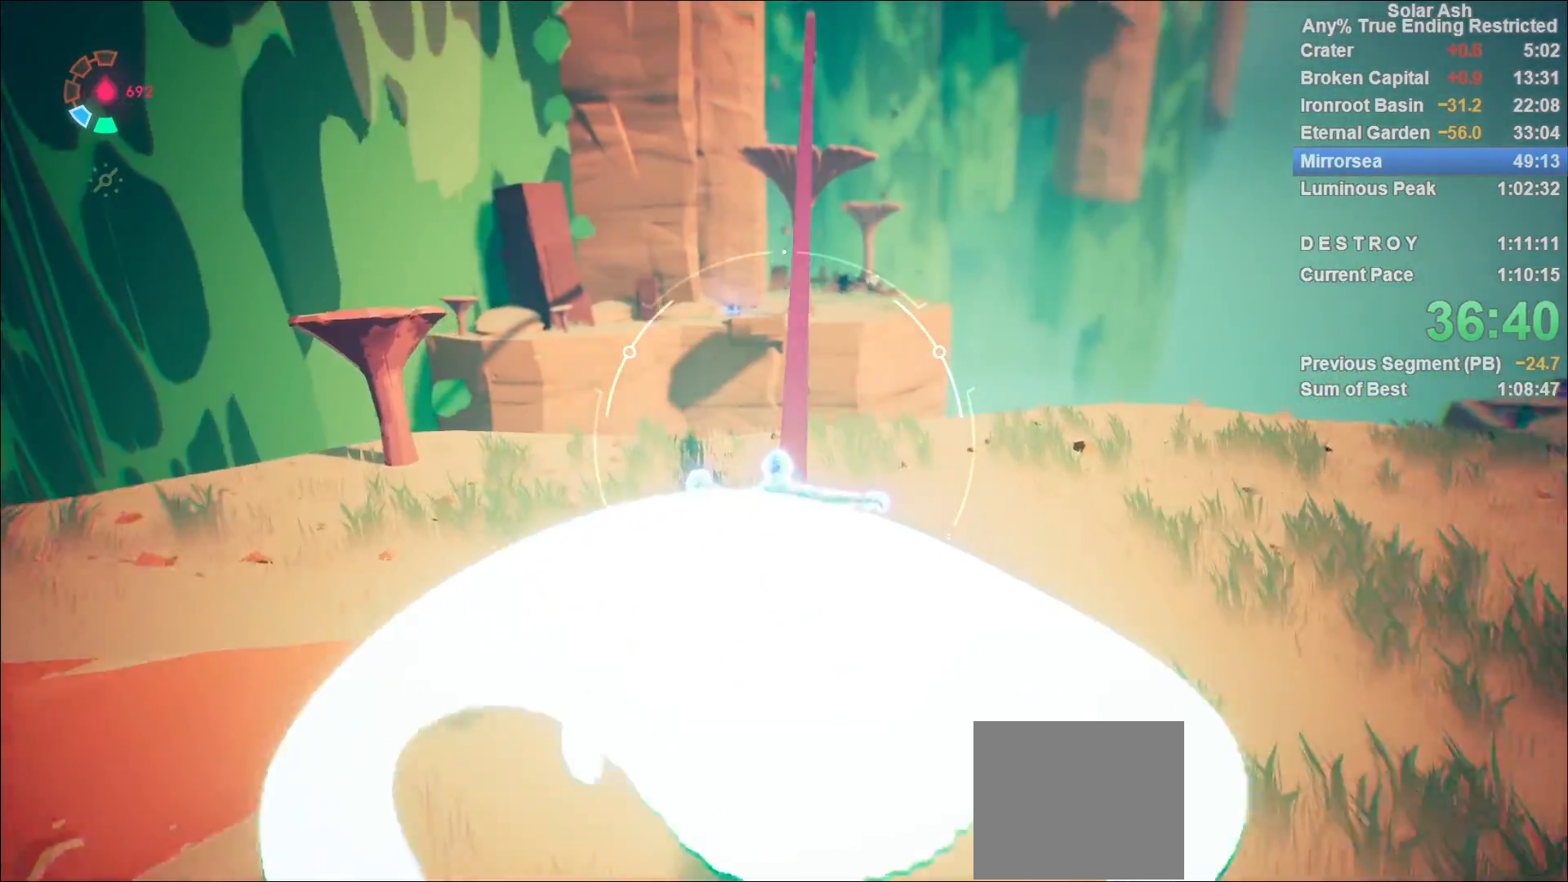
{"dt_ms": 500, "buttons": [], "left_stick": "center", "right_stick": "center", "events": [[50, "L1", "up"], [117, "L1", "down"], [150, "L1", "up"], [217, "L1", "down"], [267, "L1", "up"], [333, "L1", "down"], [367, "L1", "up"], [417, "L1", "down"], [483, "L1", "up"]]}
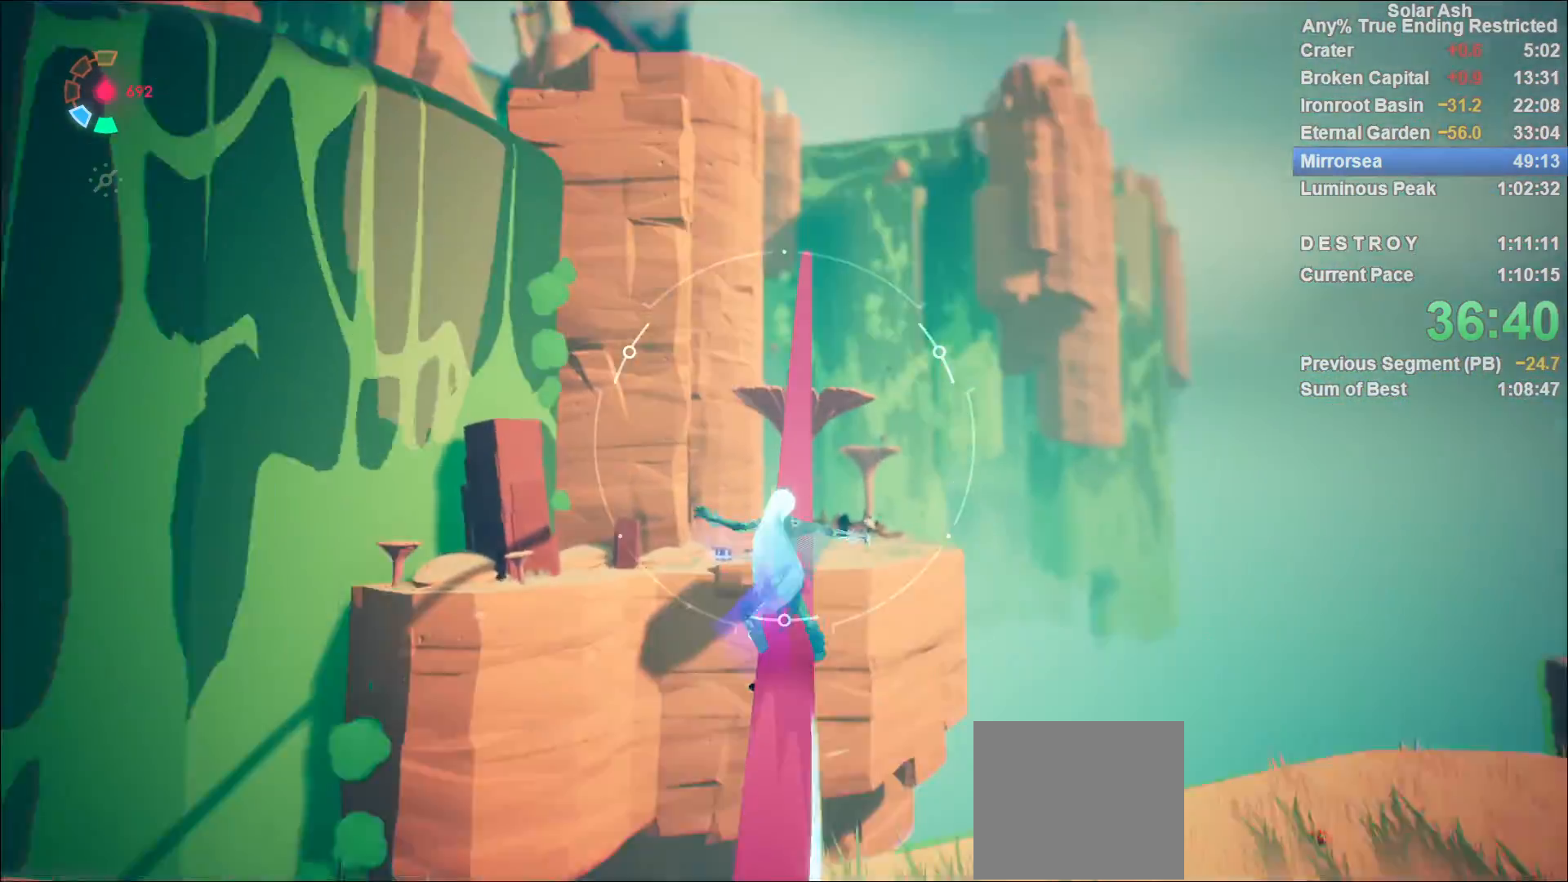
{"dt_ms": 500, "buttons": [], "left_stick": "center", "right_stick": "center", "events": [[33, "L1", "down"], [100, "L1", "up"], [133, "L1", "down"], [183, "L1", "up"], [250, "L1", "down"], [300, "L1", "up"], [350, "L1", "down"], [383, "L1", "up"], [467, "L1", "down"], [500, "L1", "up"]]}
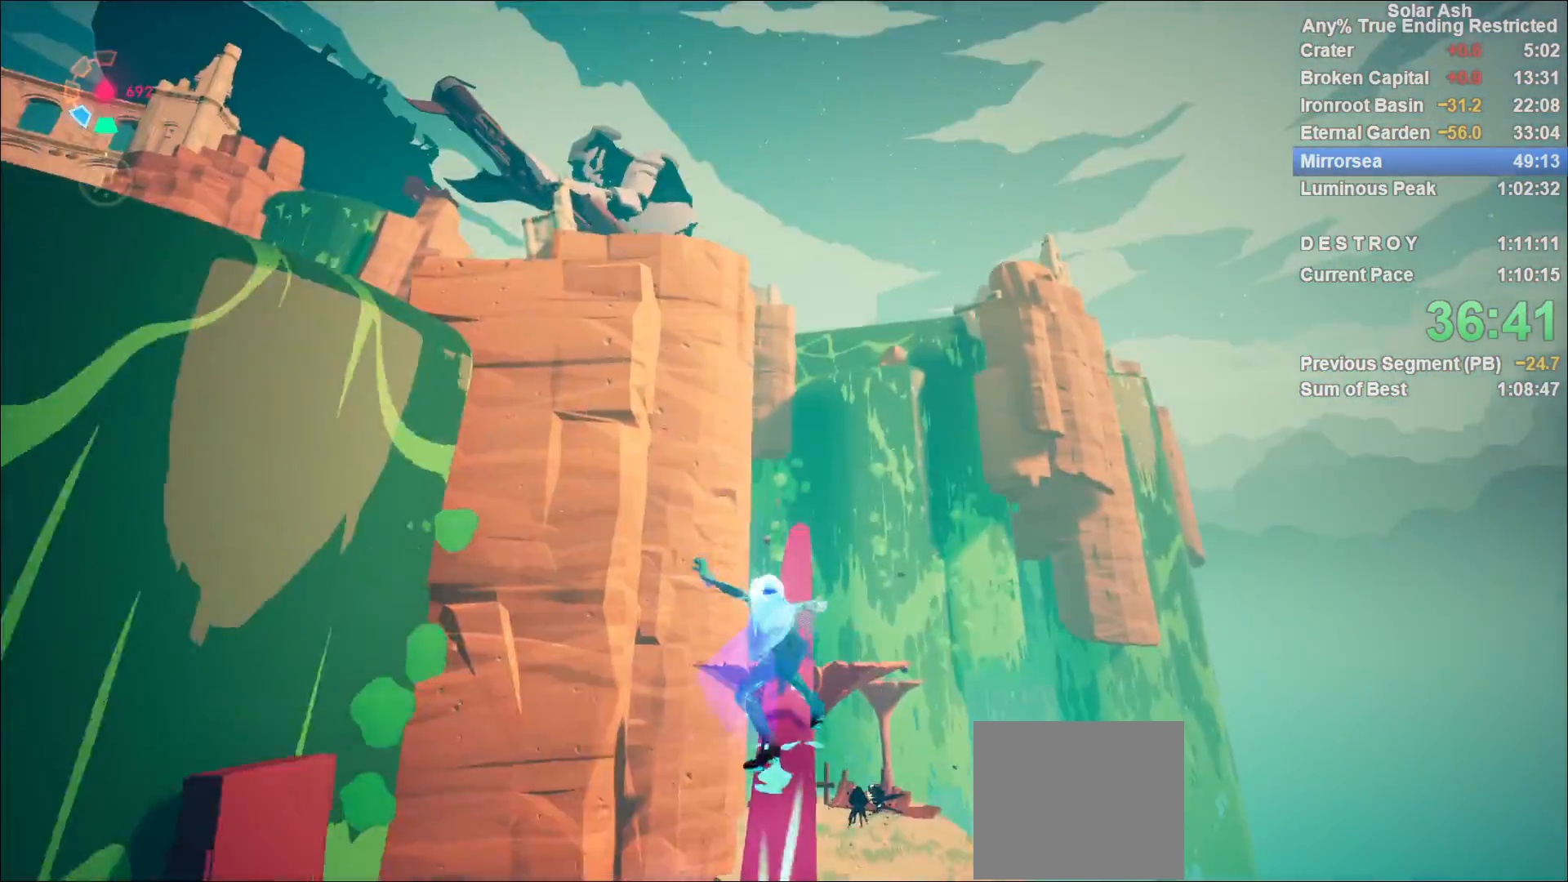
{"dt_ms": 500, "buttons": [], "left_stick": "center", "right_stick": "left", "events": [[50, "L1", "down"], [117, "L1", "up"], [167, "L1", "down"], [233, "L1", "up"], [417, "right_stick", "left"]]}
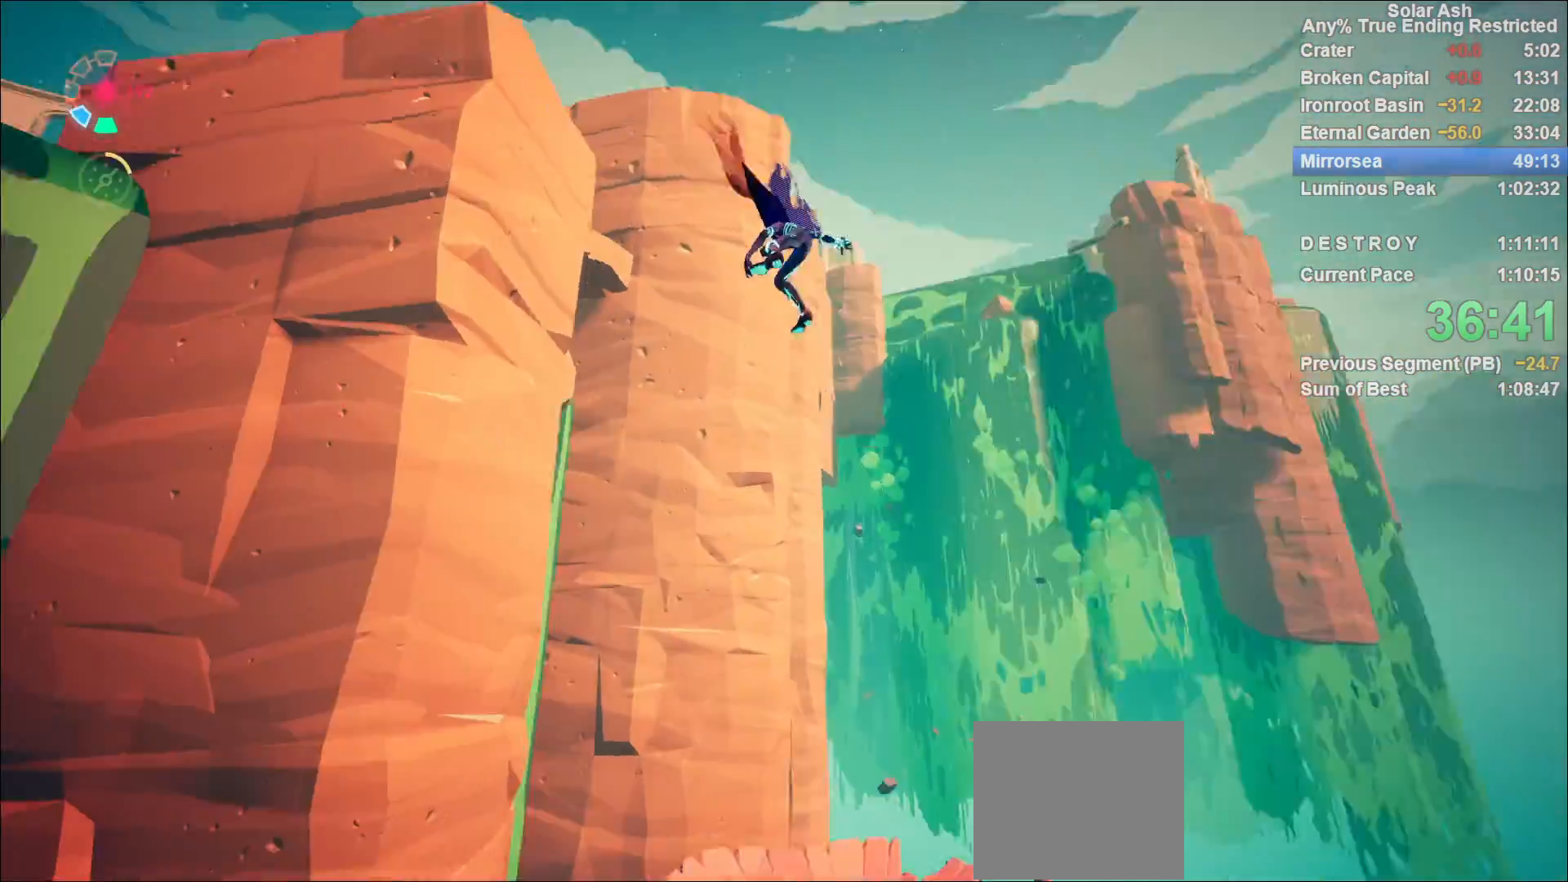
{"dt_ms": 500, "buttons": [], "left_stick": "up-left", "right_stick": "center", "events": [[200, "left_stick", "up-left"], [433, "right_stick", "center"]]}
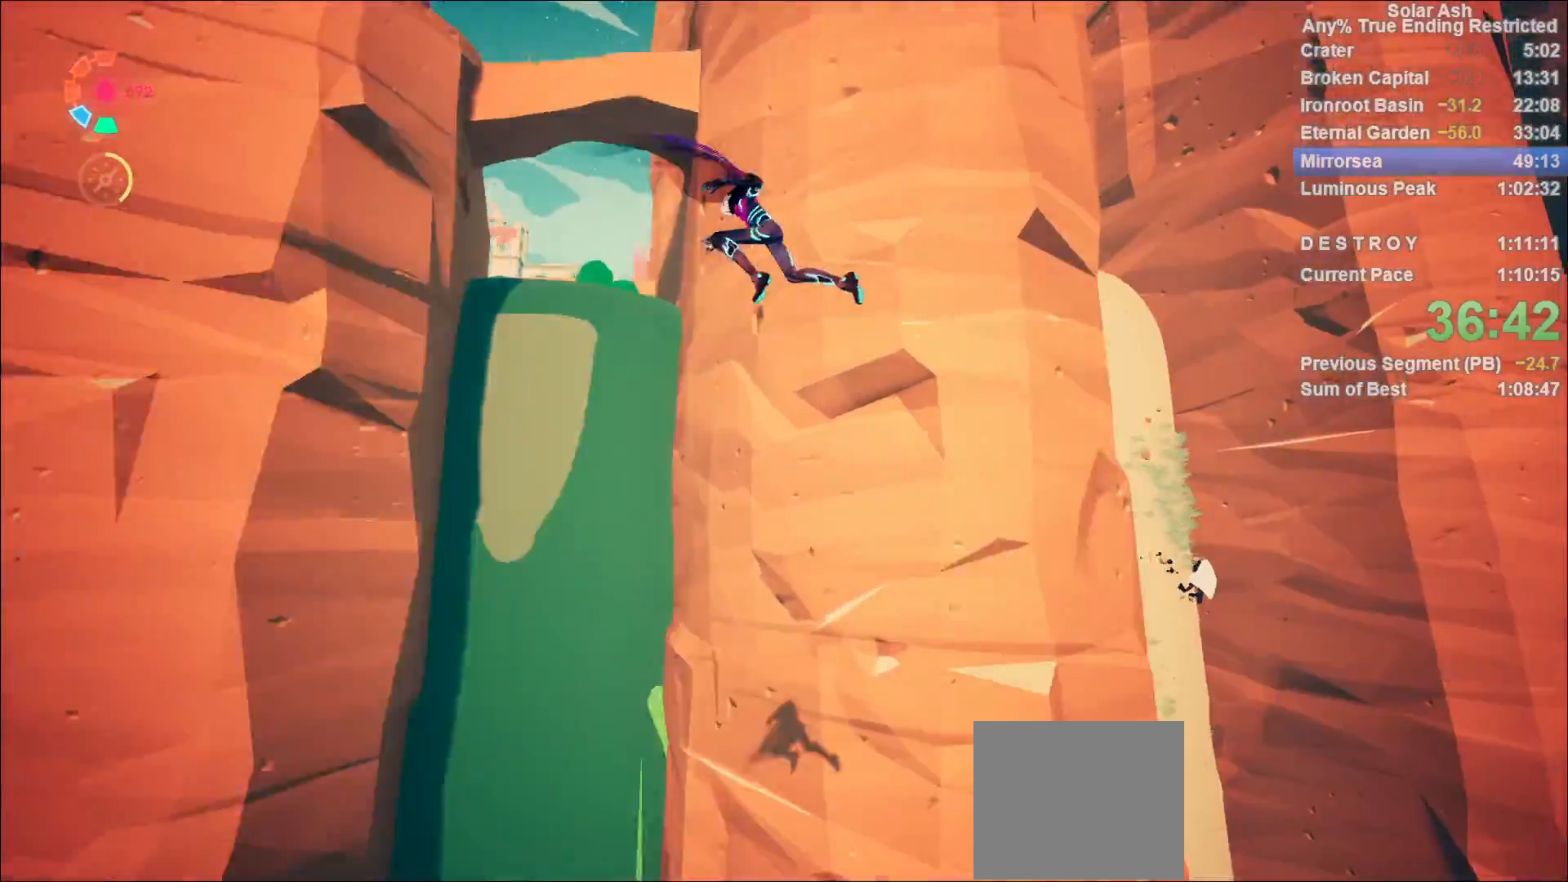
{"dt_ms": 500, "buttons": ["CROSS", "R2"], "left_stick": "up-left", "right_stick": "center", "events": [[383, "R2", "down"], [400, "CROSS", "down"]]}
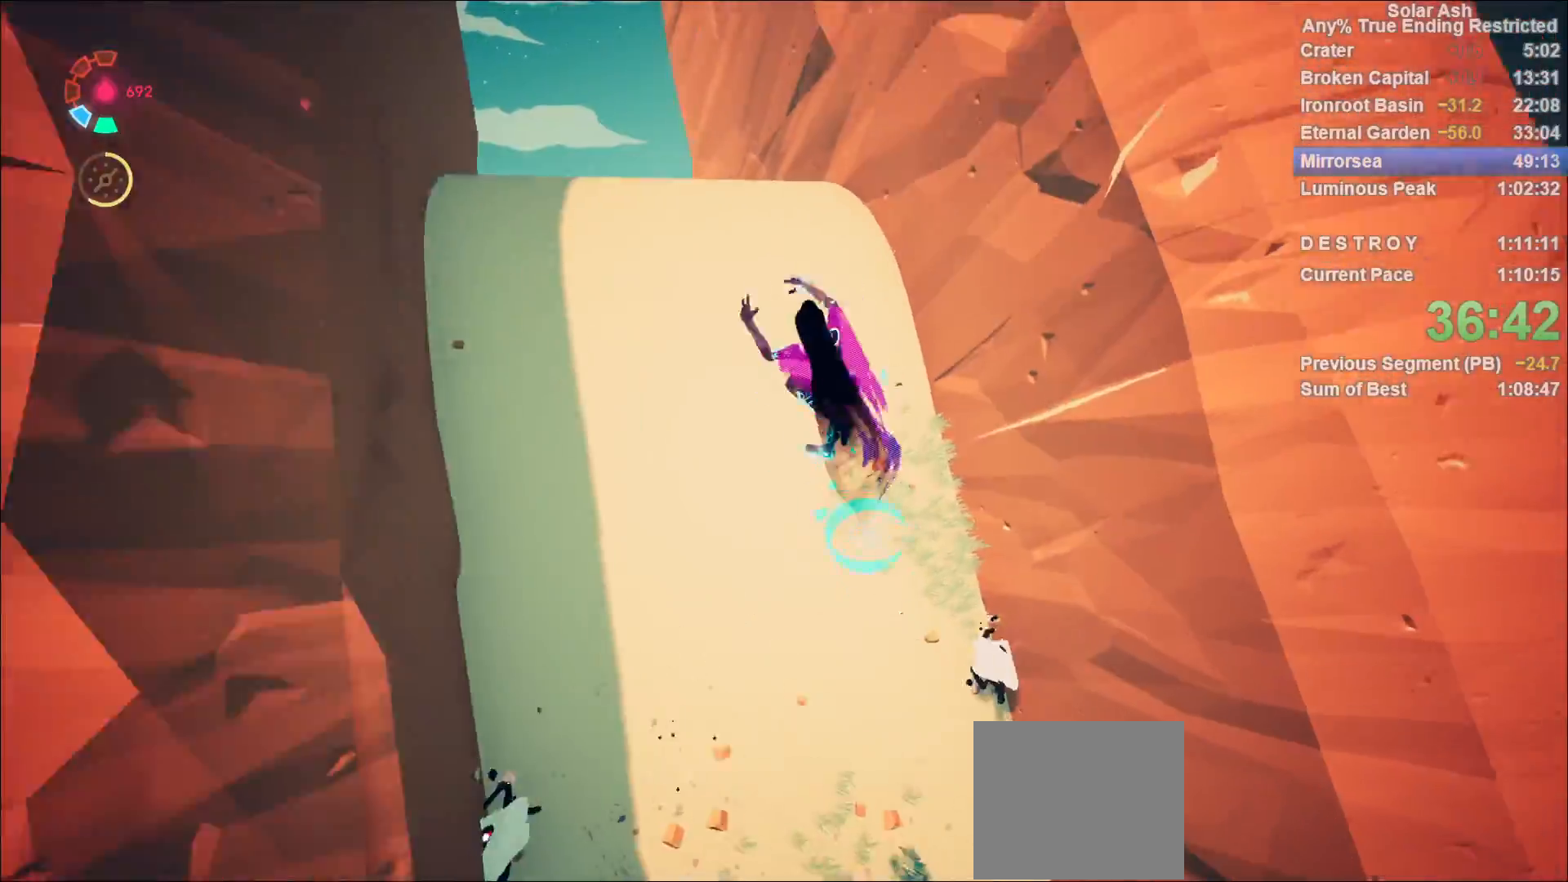
{"dt_ms": 500, "buttons": [], "left_stick": "up-left", "right_stick": "center", "events": [[83, "CROSS", "up"], [83, "R2", "up"]]}
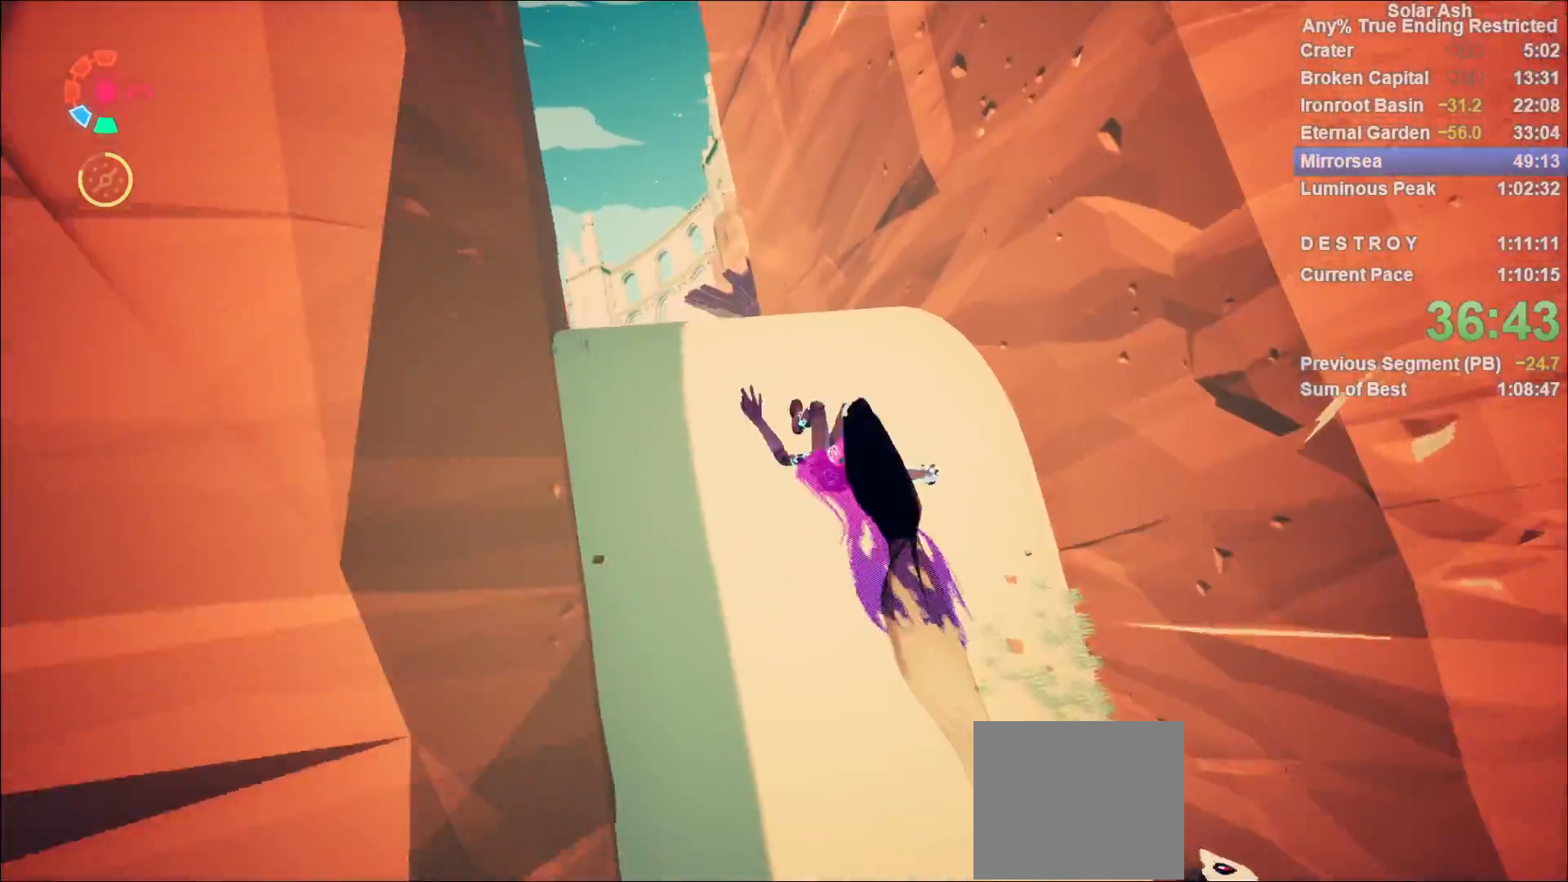
{"dt_ms": 500, "buttons": [], "left_stick": "up", "right_stick": "center", "events": [[17, "left_stick", "up"]]}
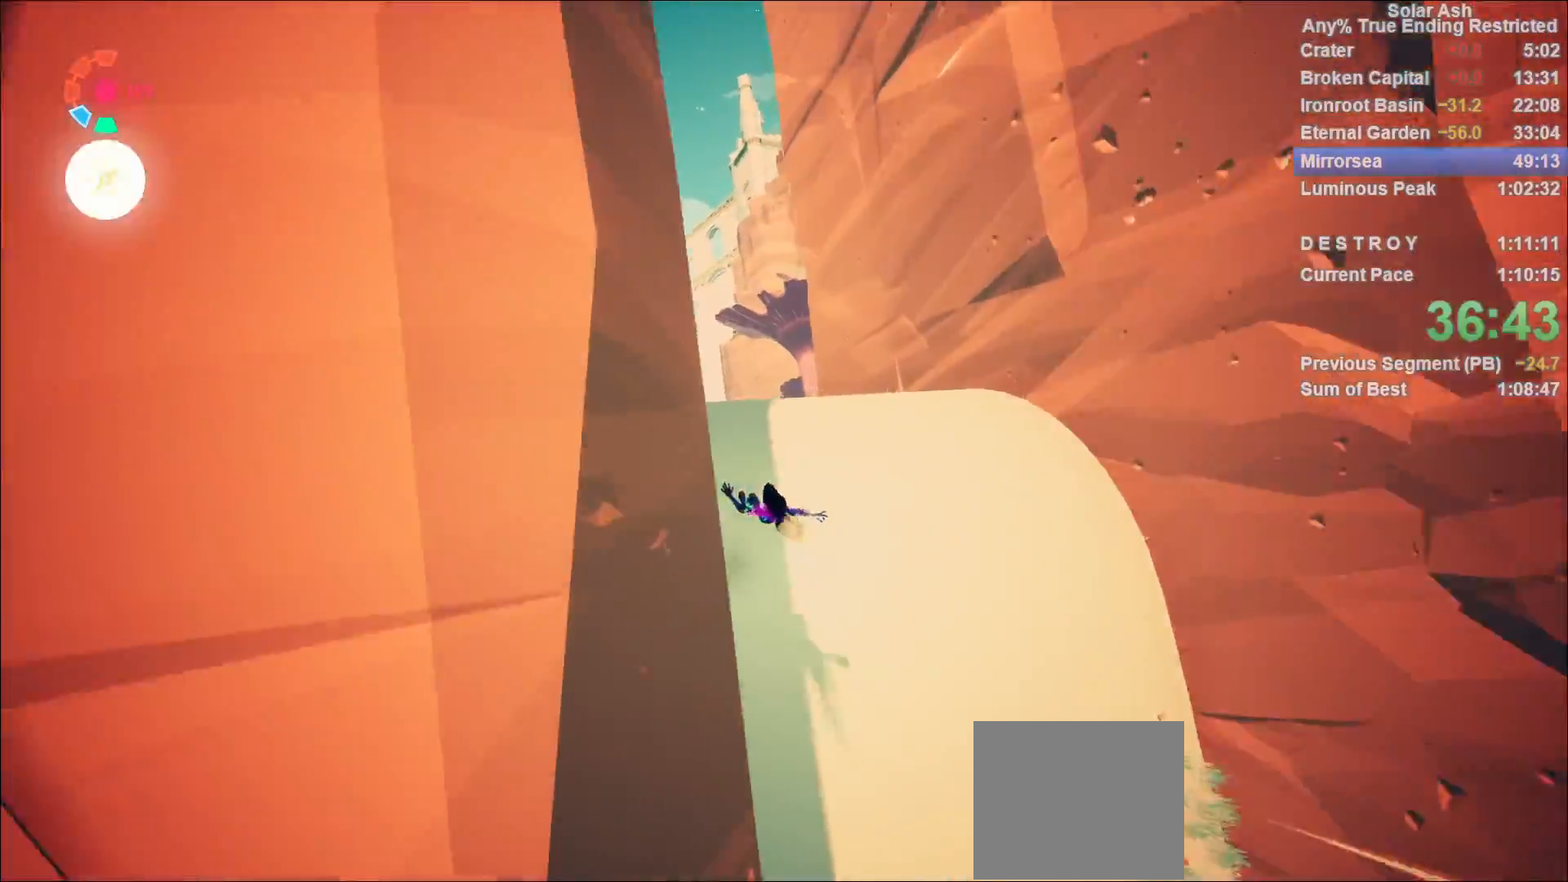
{"dt_ms": 500, "buttons": [], "left_stick": "up", "right_stick": "center", "events": [[233, "R2", "down"], [250, "CROSS", "down"], [400, "R2", "up"], [417, "CROSS", "up"]]}
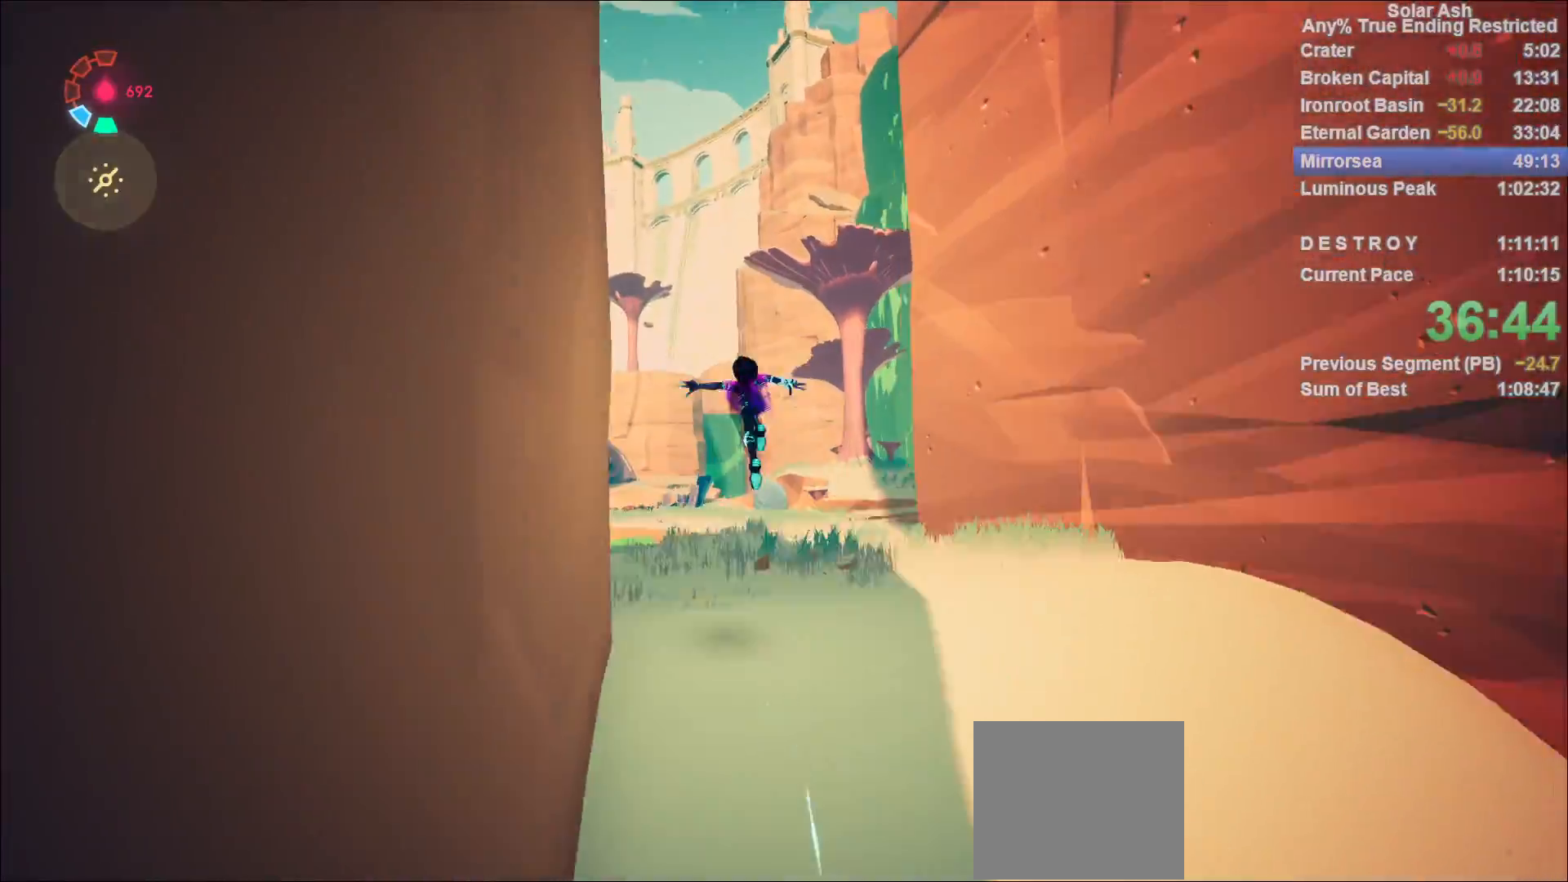
{"dt_ms": 500, "buttons": [], "left_stick": "up", "right_stick": "center", "events": []}
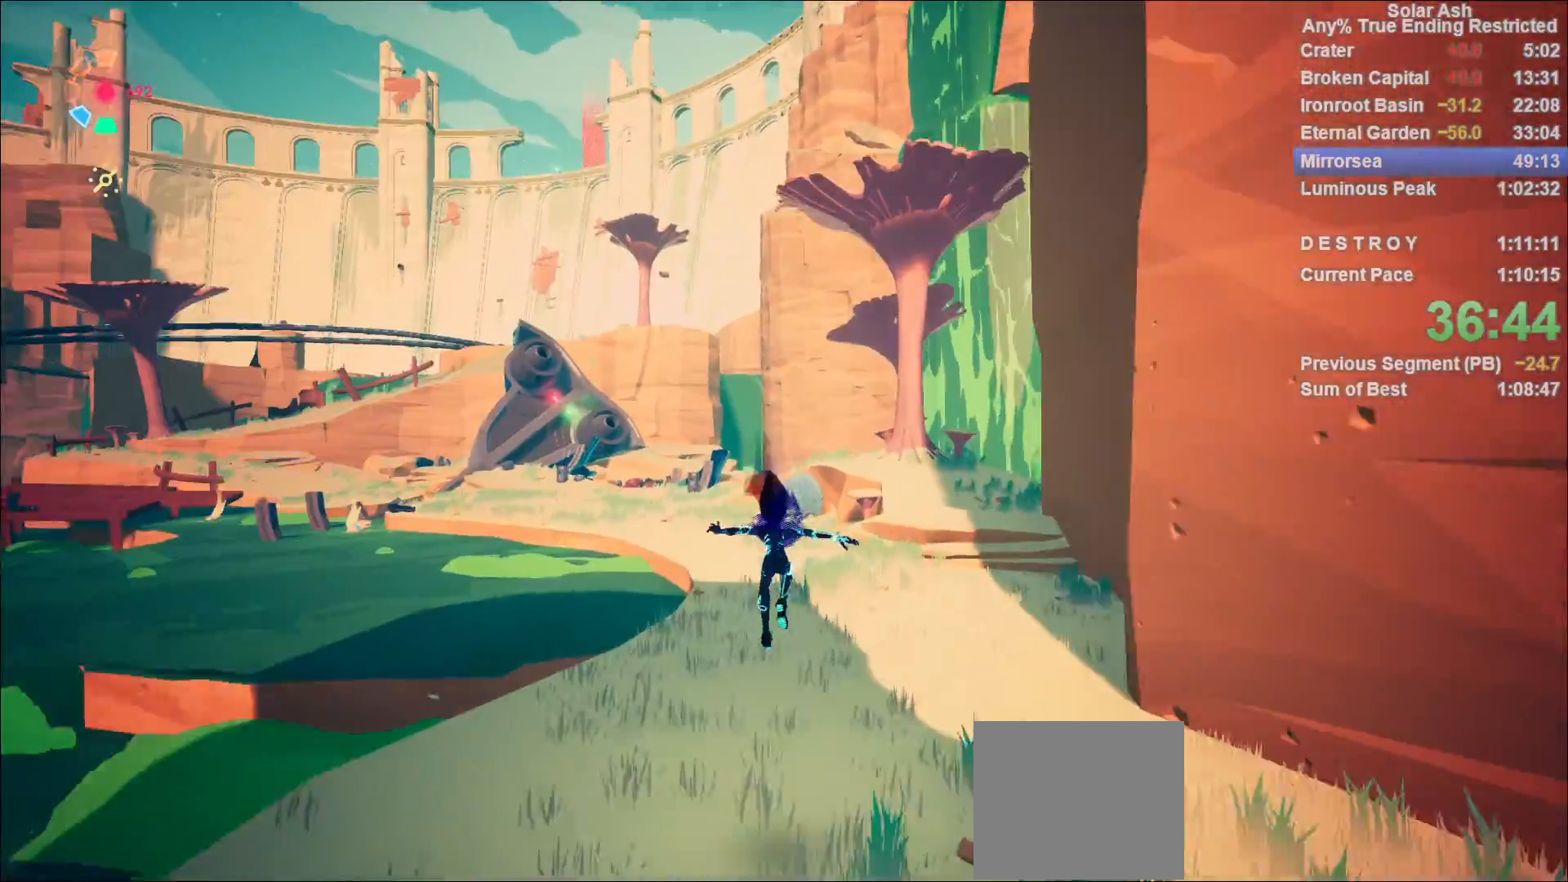
{"dt_ms": 500, "buttons": [], "left_stick": "up", "right_stick": "left", "events": [[83, "right_stick", "down-left"], [150, "right_stick", "left"], [267, "right_stick", "center"], [317, "CROSS", "down"], [400, "CROSS", "up"], [400, "right_stick", "left"]]}
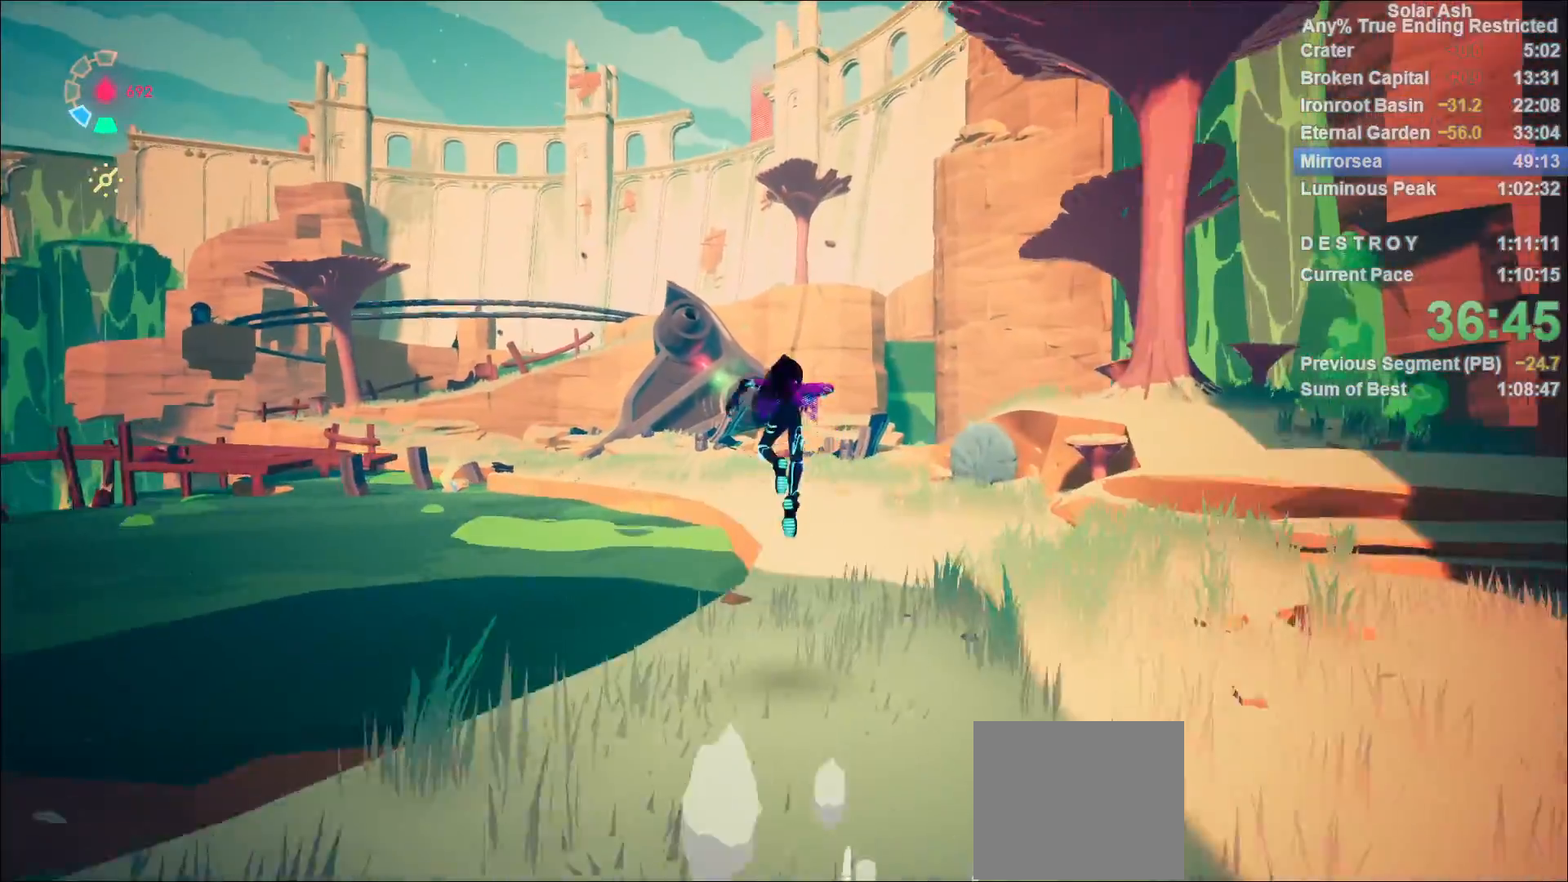
{"dt_ms": 1000, "buttons": ["L1"], "left_stick": "up", "right_stick": "center"}
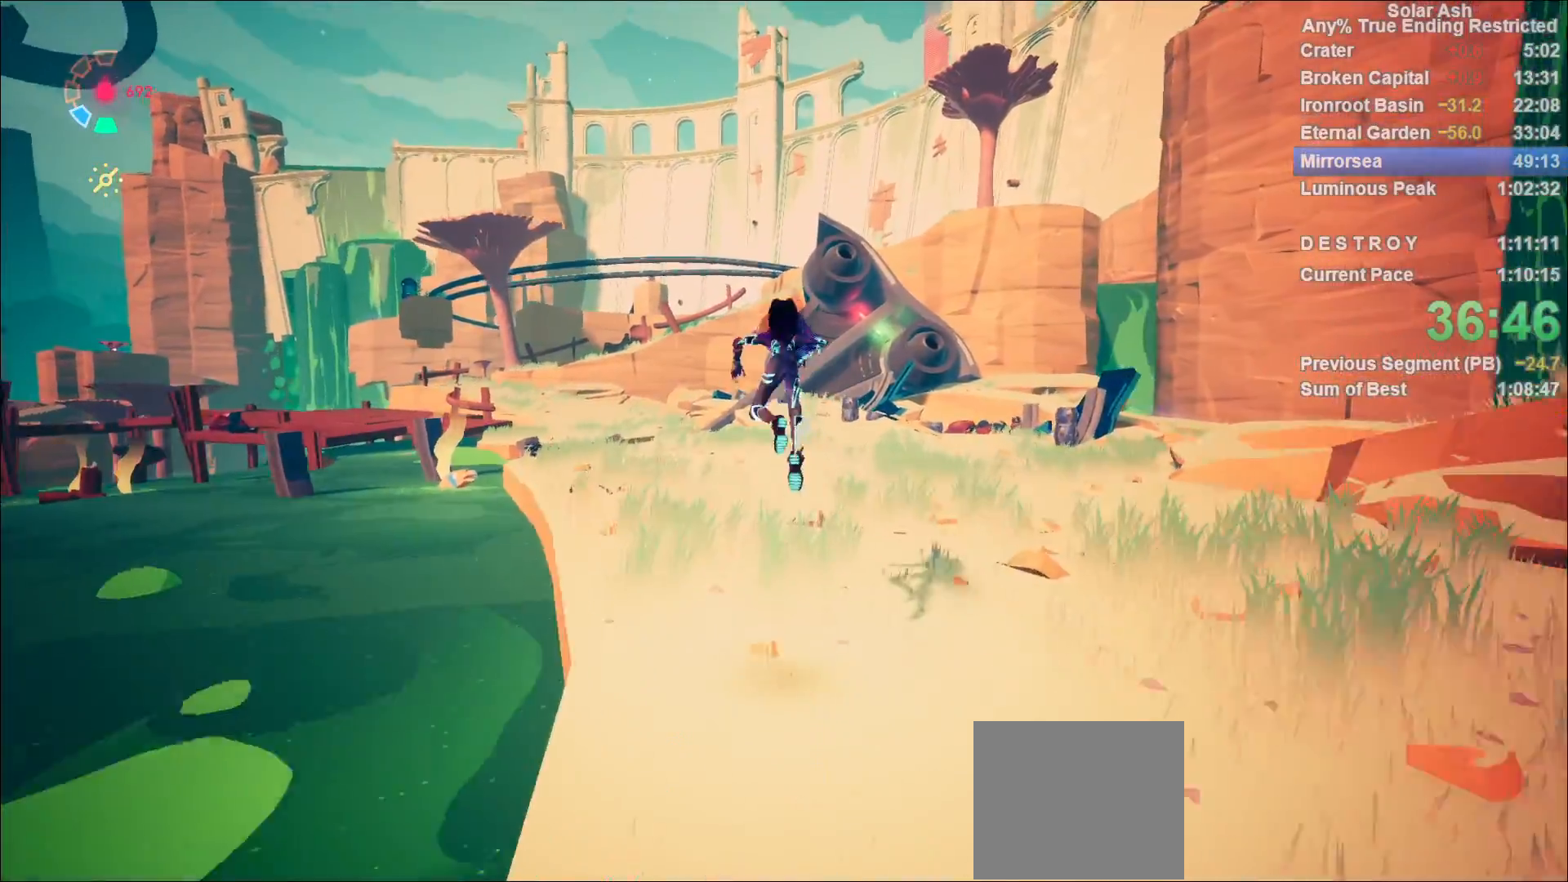
{"dt_ms": 500, "buttons": ["CROSS", "L1", "R2"], "left_stick": "up", "right_stick": "center", "events": [[17, "right_stick", "down-left"], [183, "right_stick", "center"], [433, "R2", "down"], [450, "CROSS", "down"]]}
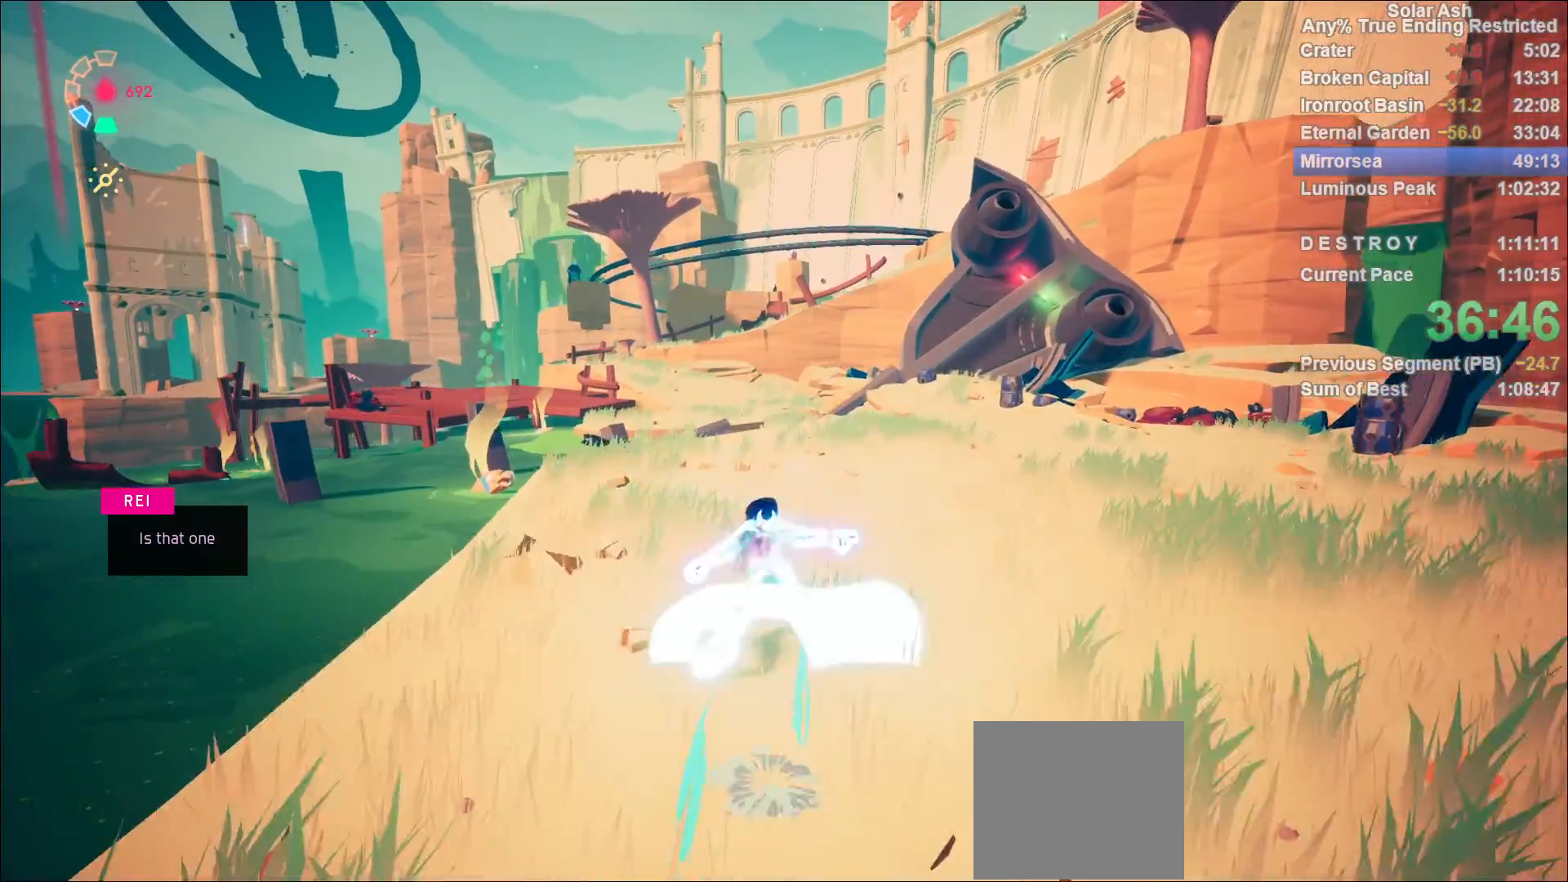
{"dt_ms": 500, "buttons": ["L1"], "left_stick": "up", "right_stick": "center", "events": [[117, "CROSS", "up"], [150, "R2", "up"], [233, "CROSS", "down"], [367, "CROSS", "up"]]}
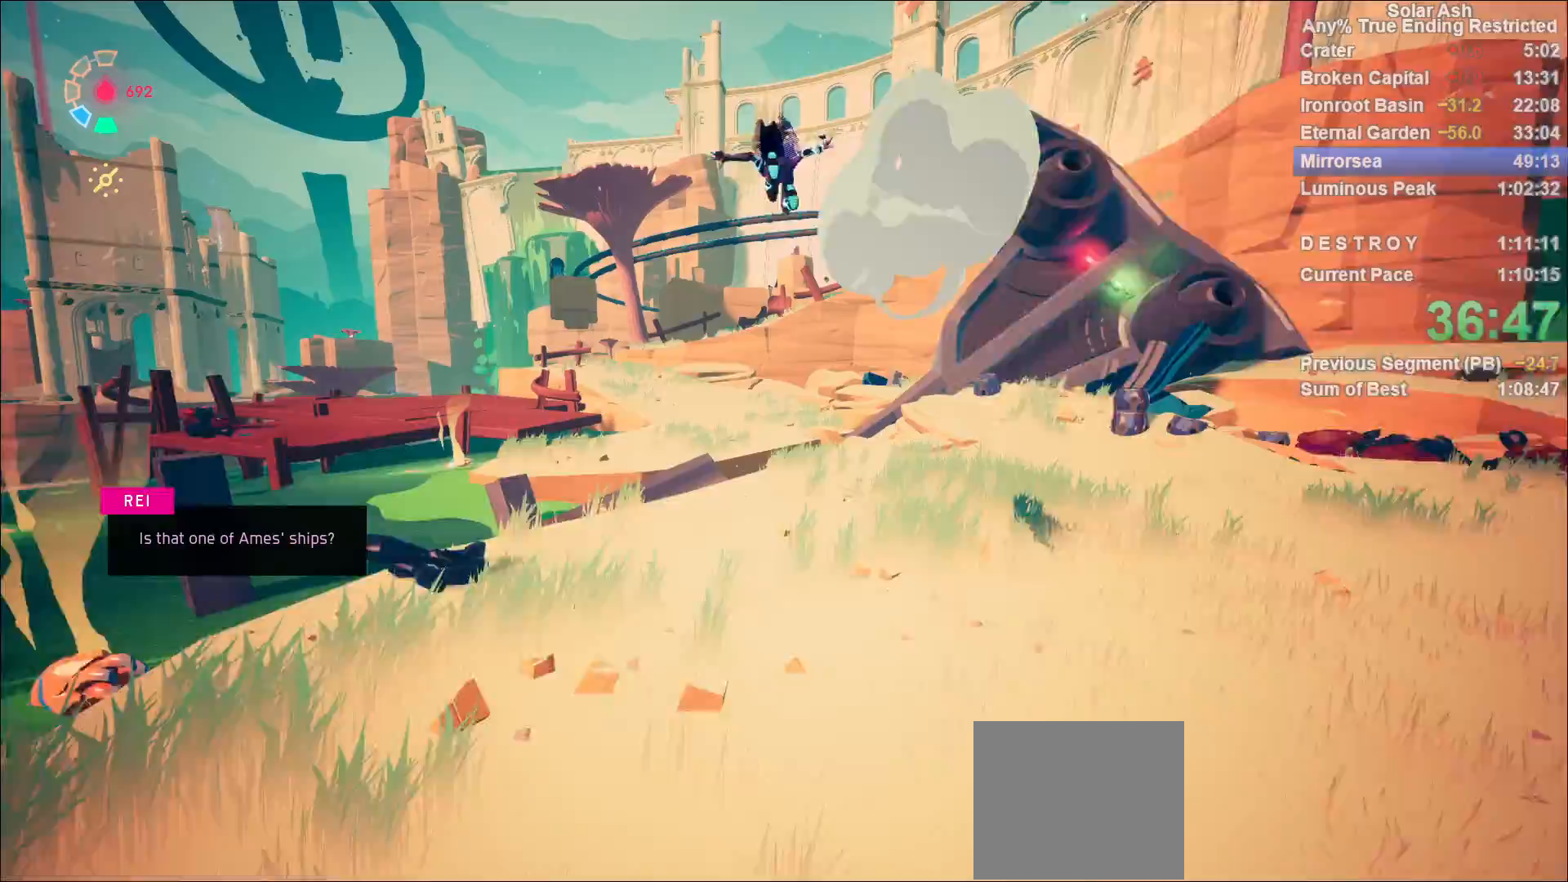
{"dt_ms": 500, "buttons": ["L1"], "left_stick": "up", "right_stick": "center", "events": []}